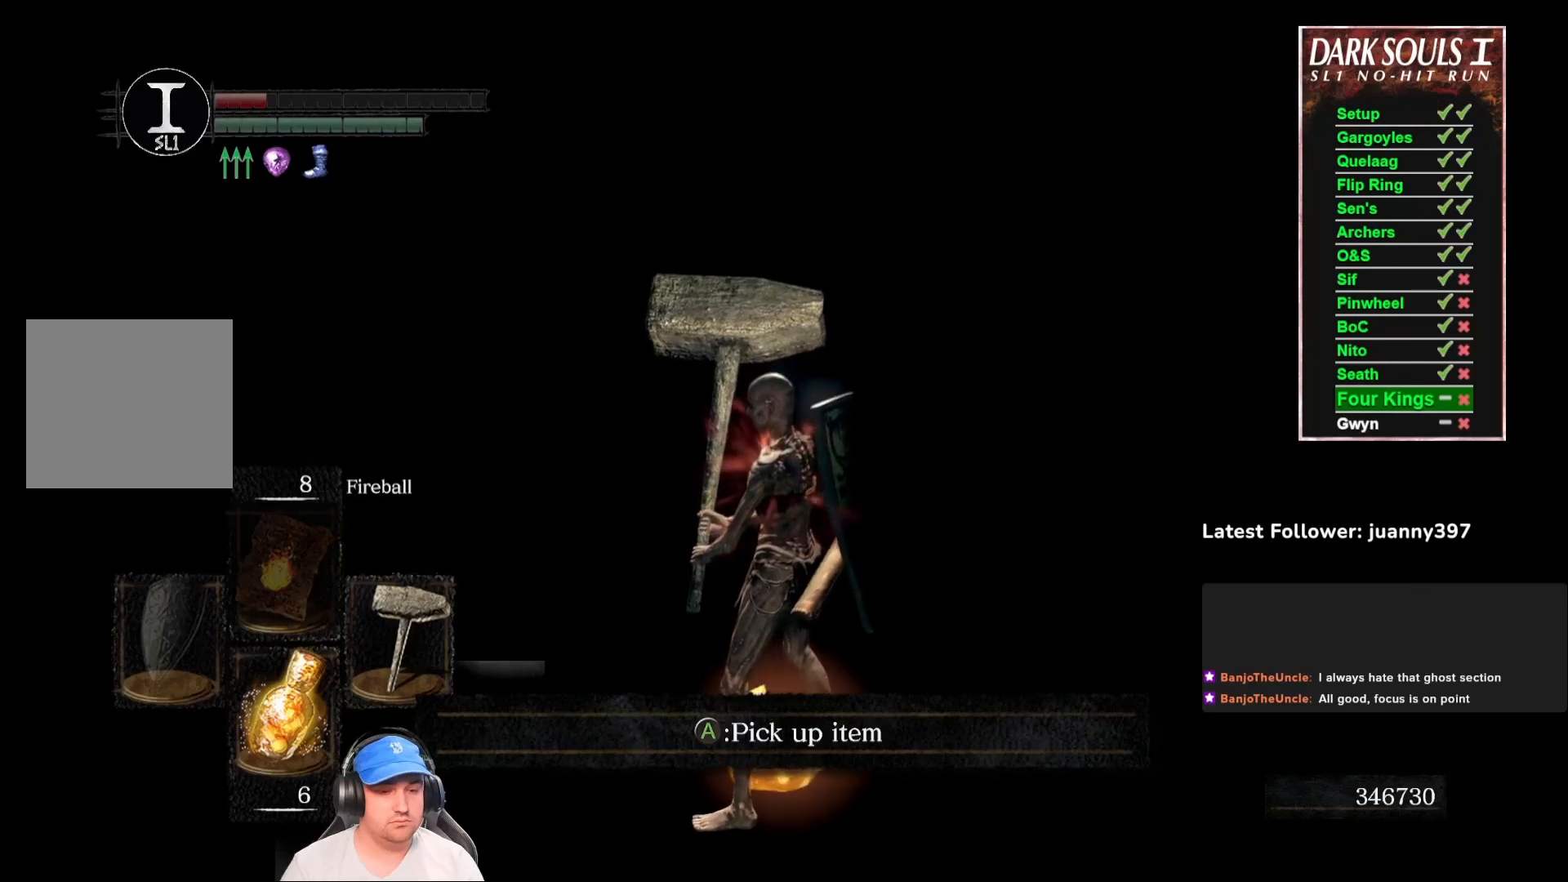
Gameplay with a controller (Xbox layout); each line is a JSON object with the inputs held at the frame after it. "events" lists button and stick changes between this image and that frame as [ms after this image, input, new state], when the widget could be followed in between. Not read: SHARE.
{"buttons": ["B"], "left_stick": "up", "right_stick": "right", "events": [[33, "right_stick", "center"], [267, "left_stick", "up"], [367, "B", "down"], [500, "right_stick", "right"]]}
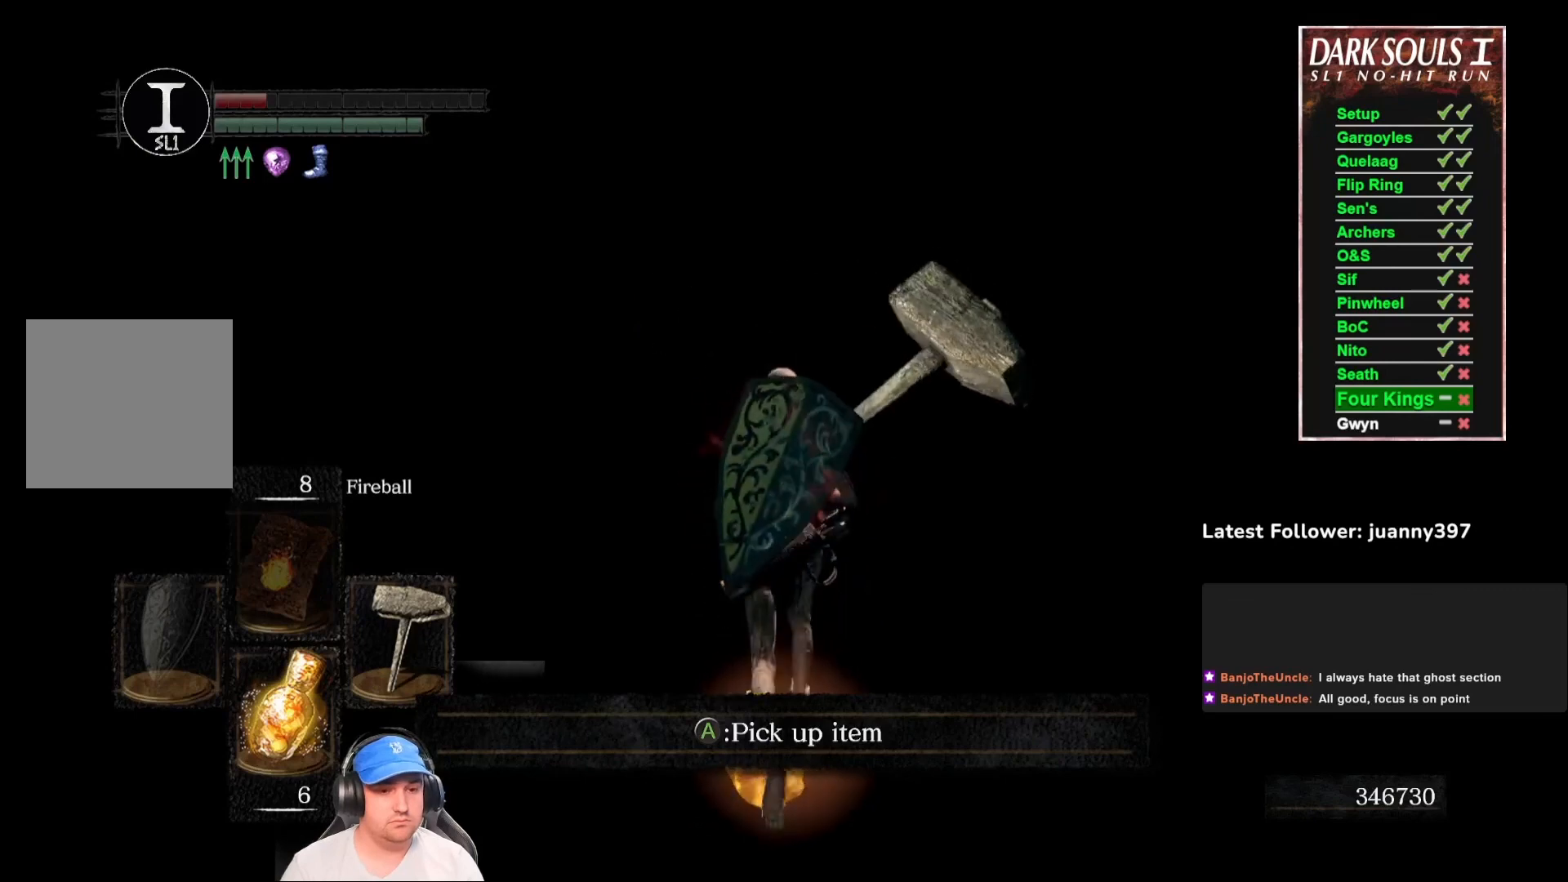
{"buttons": ["B"], "left_stick": "up", "right_stick": "center", "events": [[100, "right_stick", "center"]]}
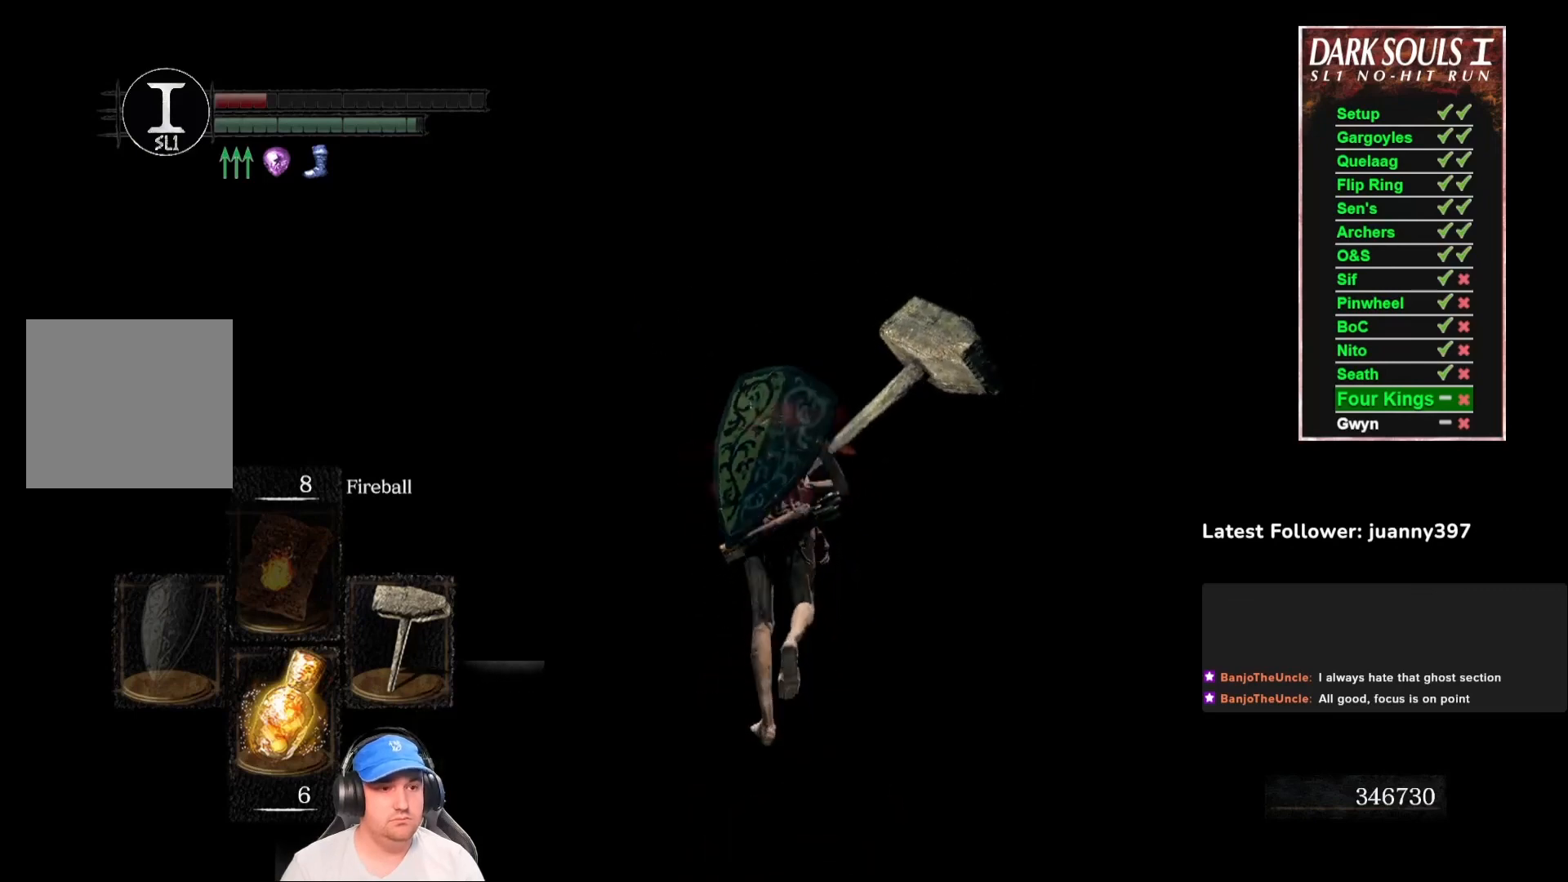
{"buttons": ["B"], "left_stick": "up", "right_stick": "center", "events": []}
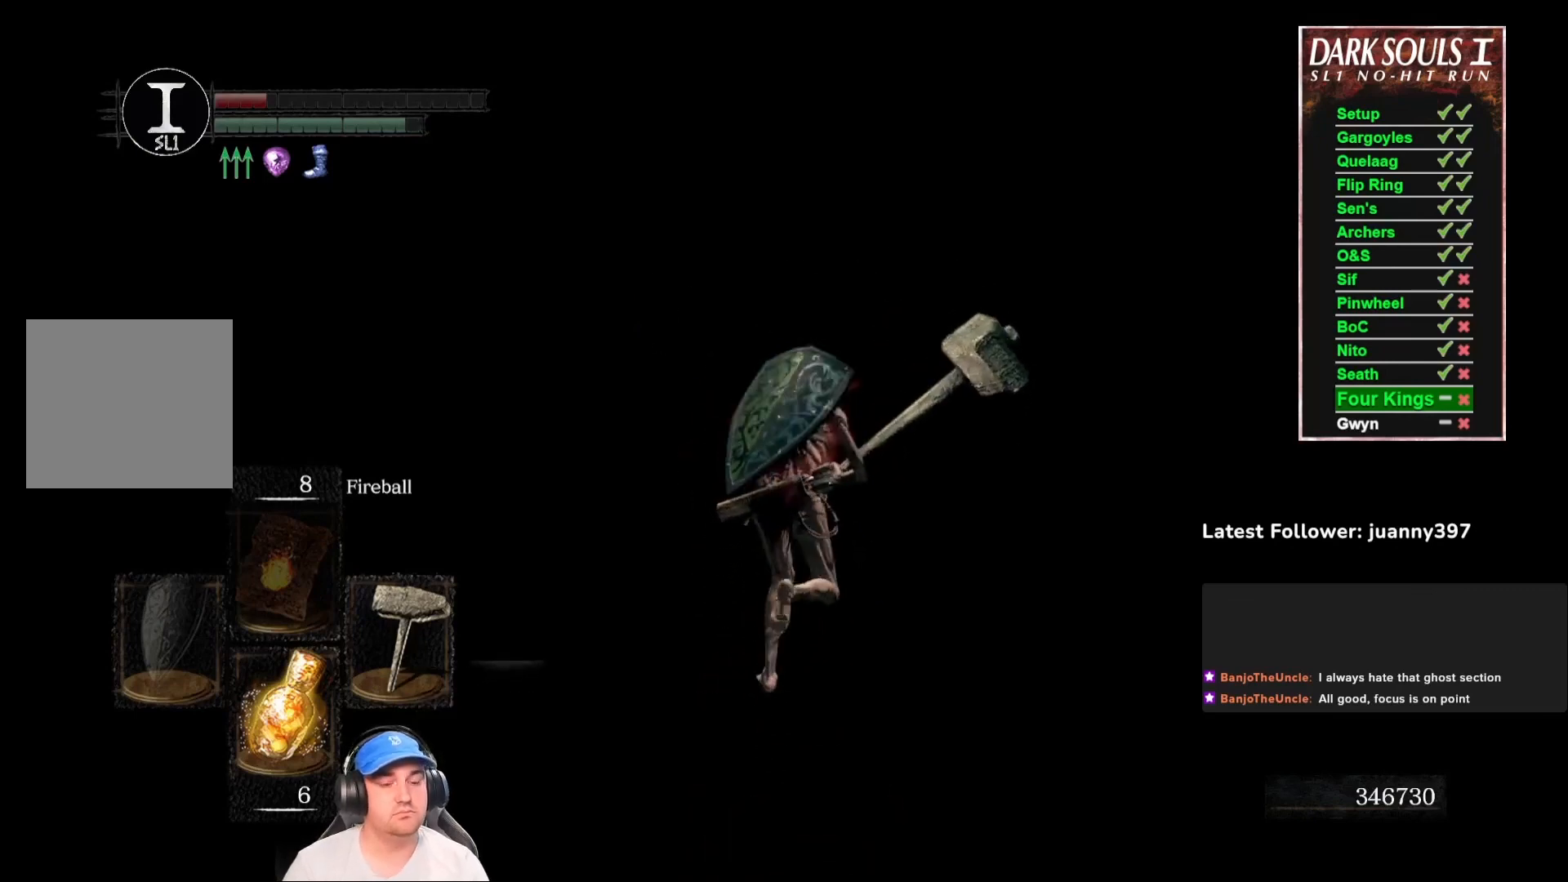
{"buttons": ["B"], "left_stick": "up", "right_stick": "center", "events": []}
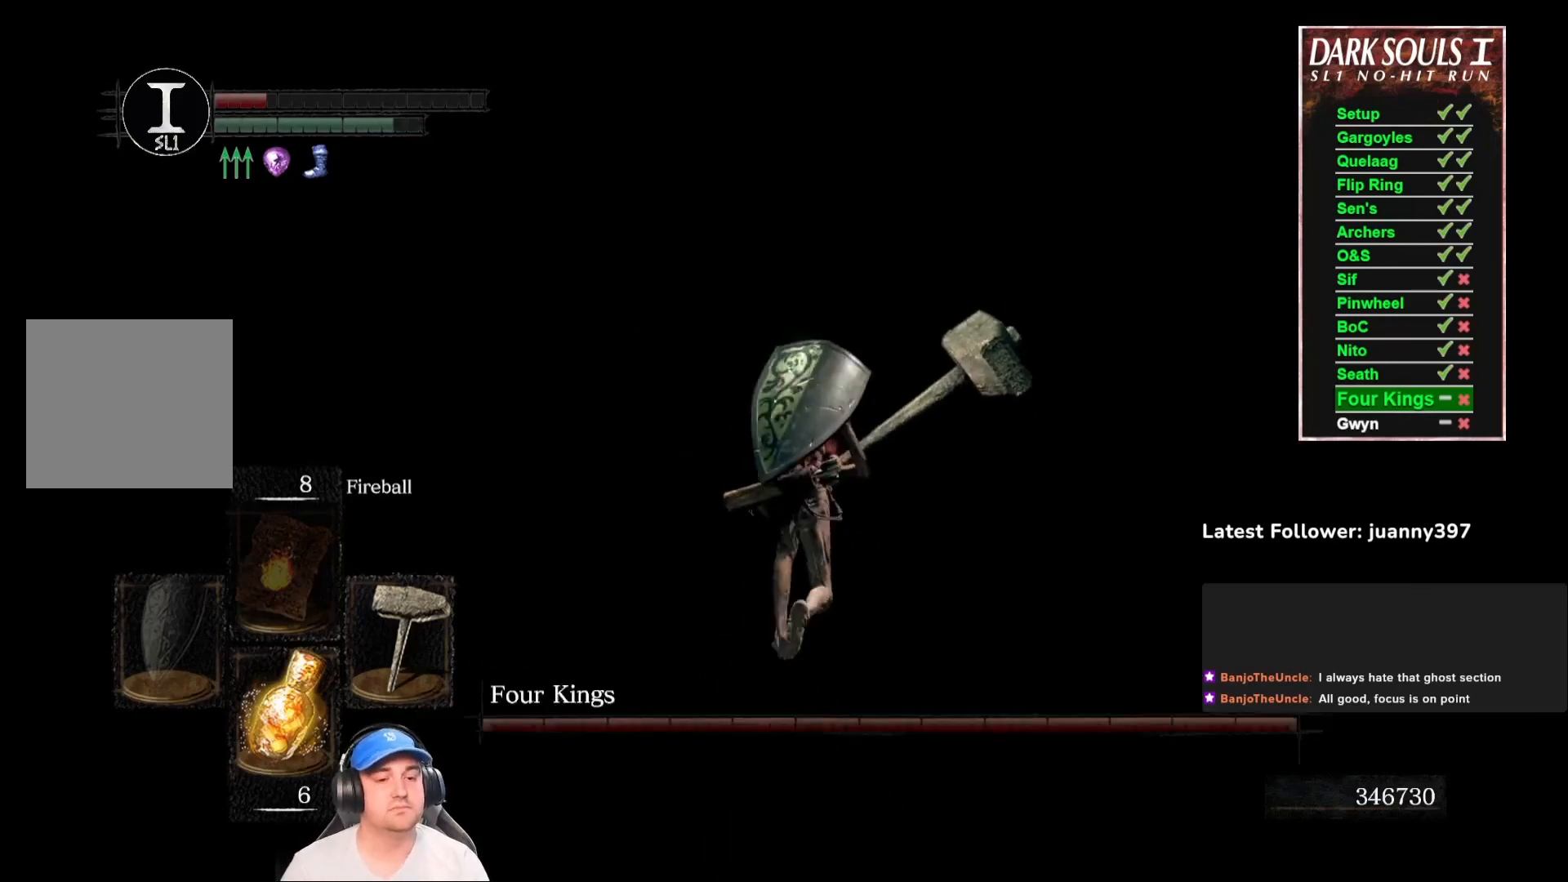
{"buttons": ["B"], "left_stick": "up", "right_stick": "center", "events": []}
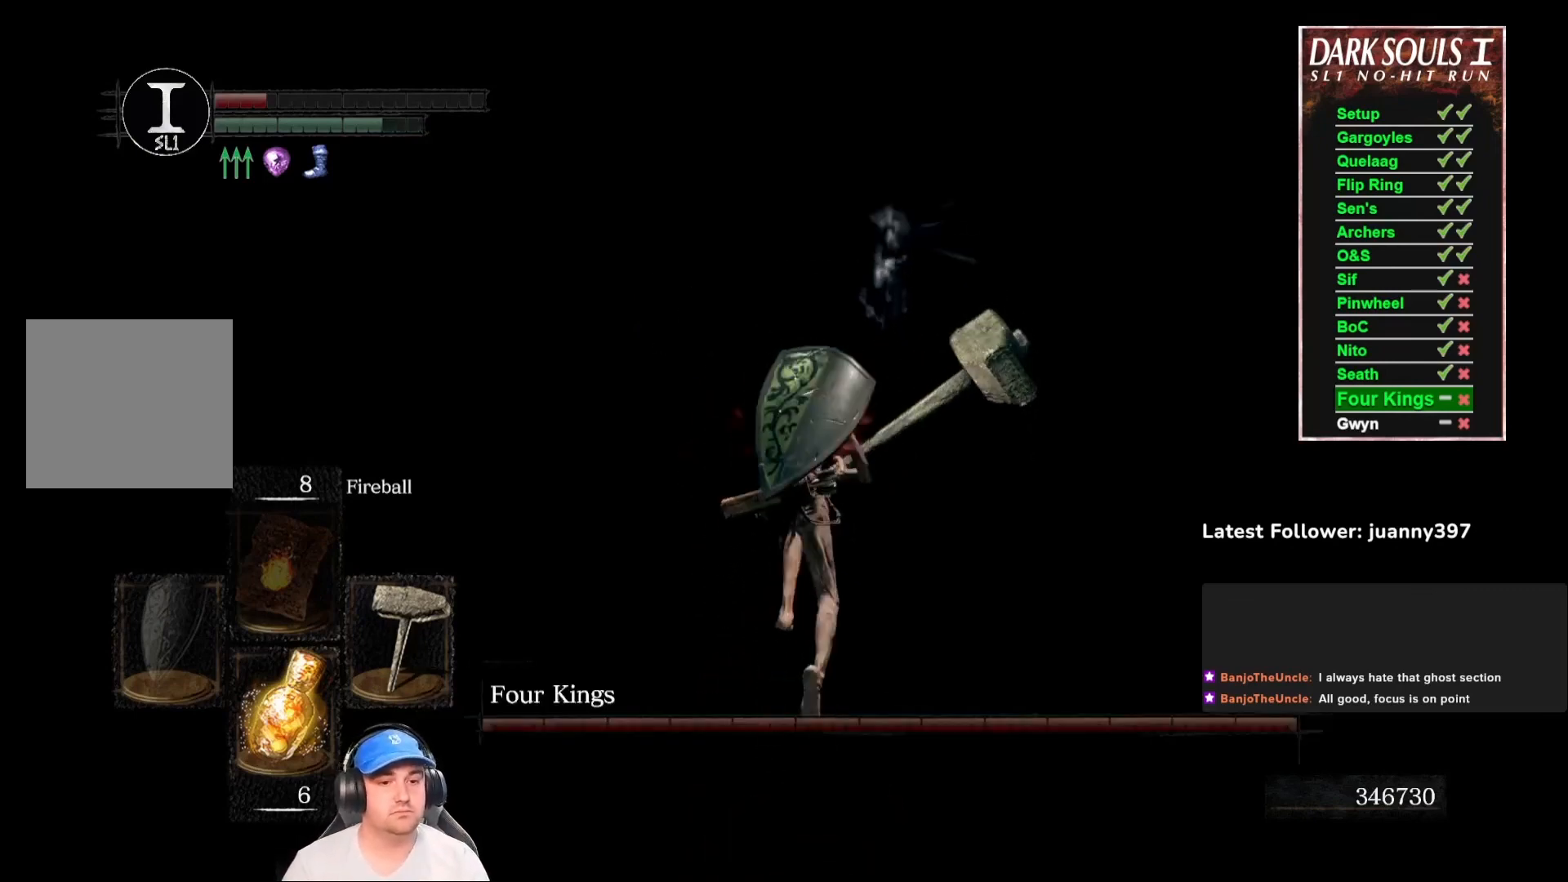
{"buttons": ["B"], "left_stick": "up", "right_stick": "center", "events": []}
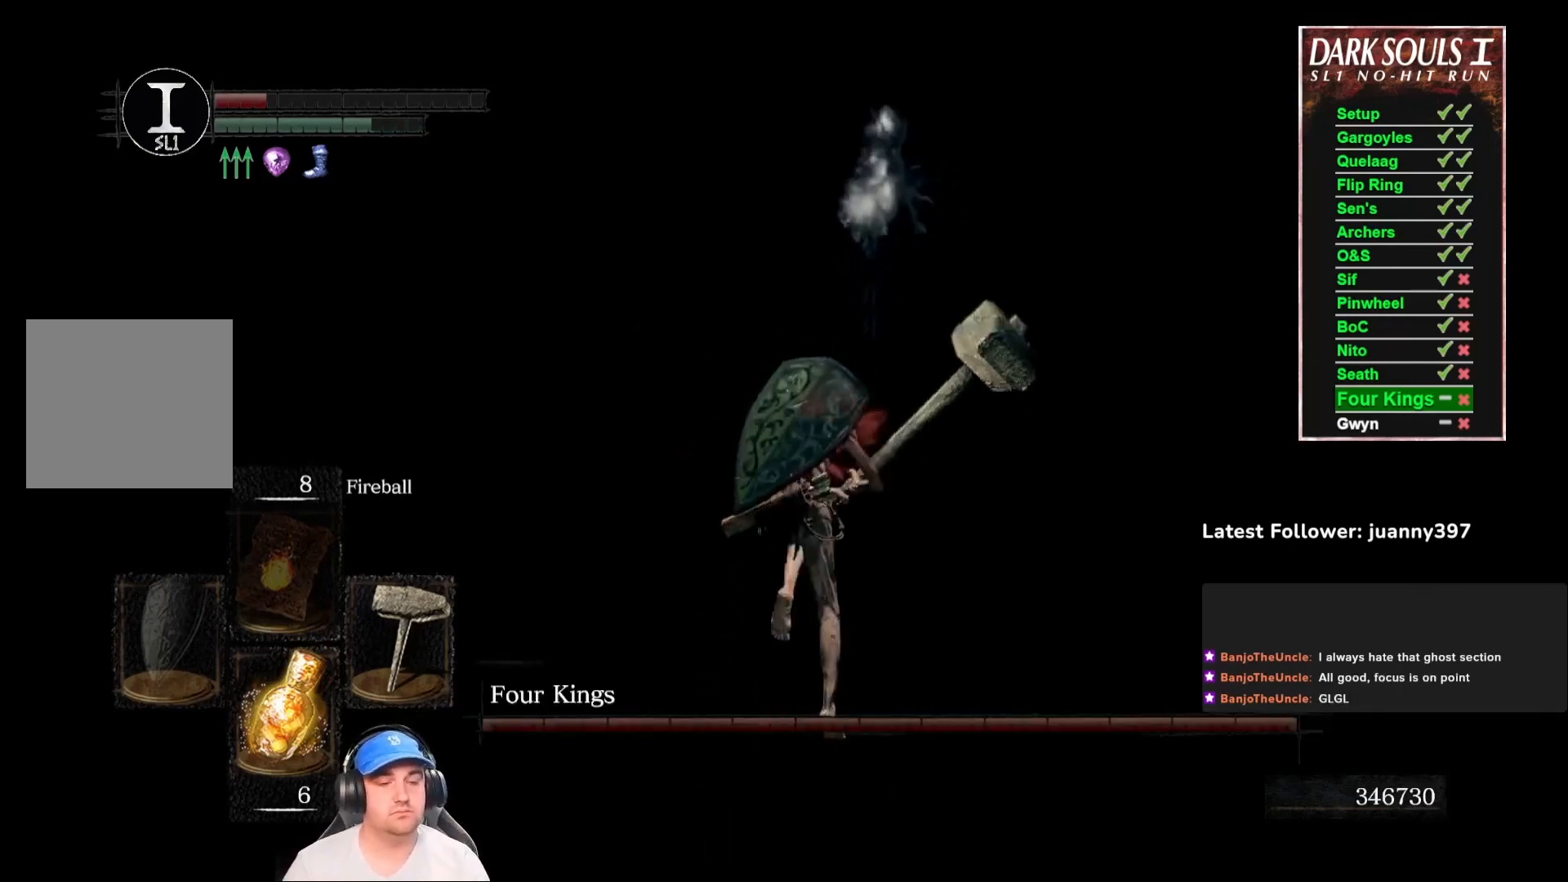
{"buttons": ["B"], "left_stick": "up", "right_stick": "center", "events": []}
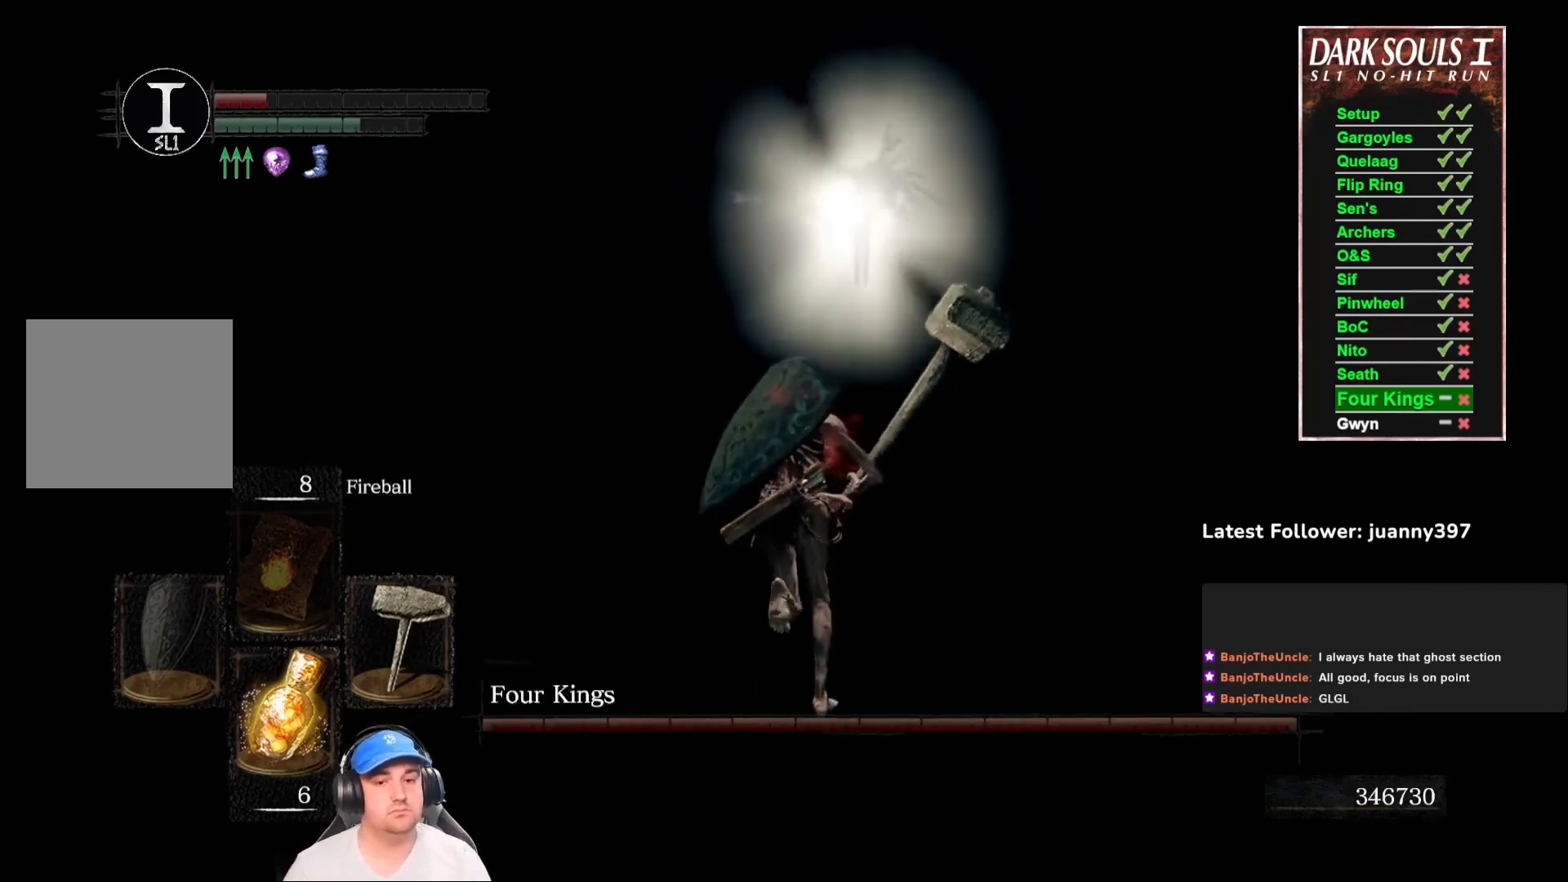
{"buttons": [], "left_stick": "up", "right_stick": "center", "events": [[467, "B", "up"]]}
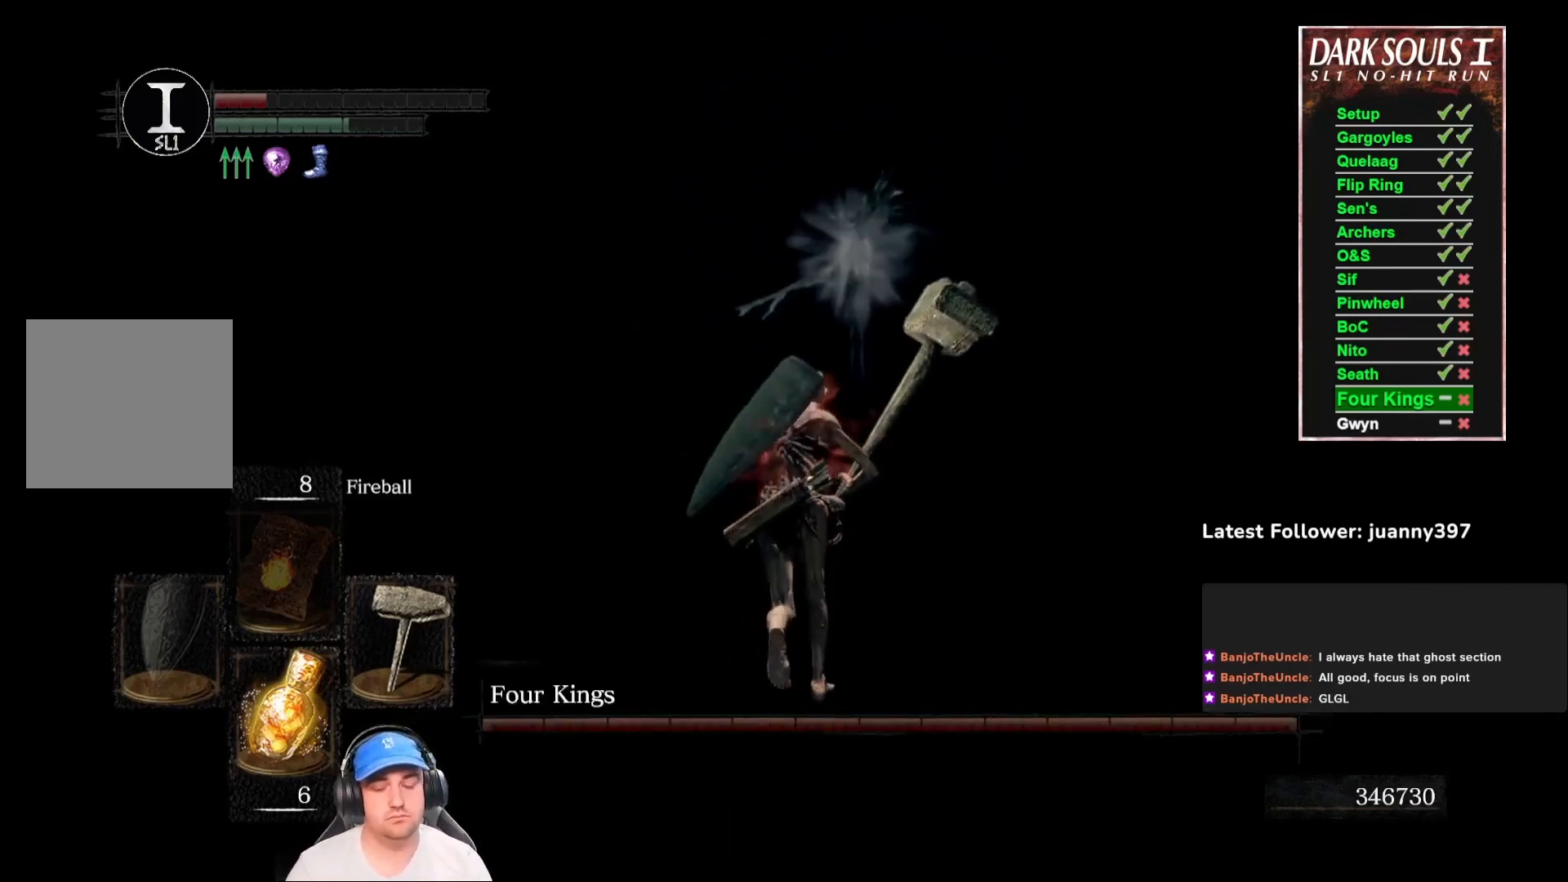
{"buttons": ["B"], "left_stick": "up", "right_stick": "center", "events": [[300, "B", "down"]]}
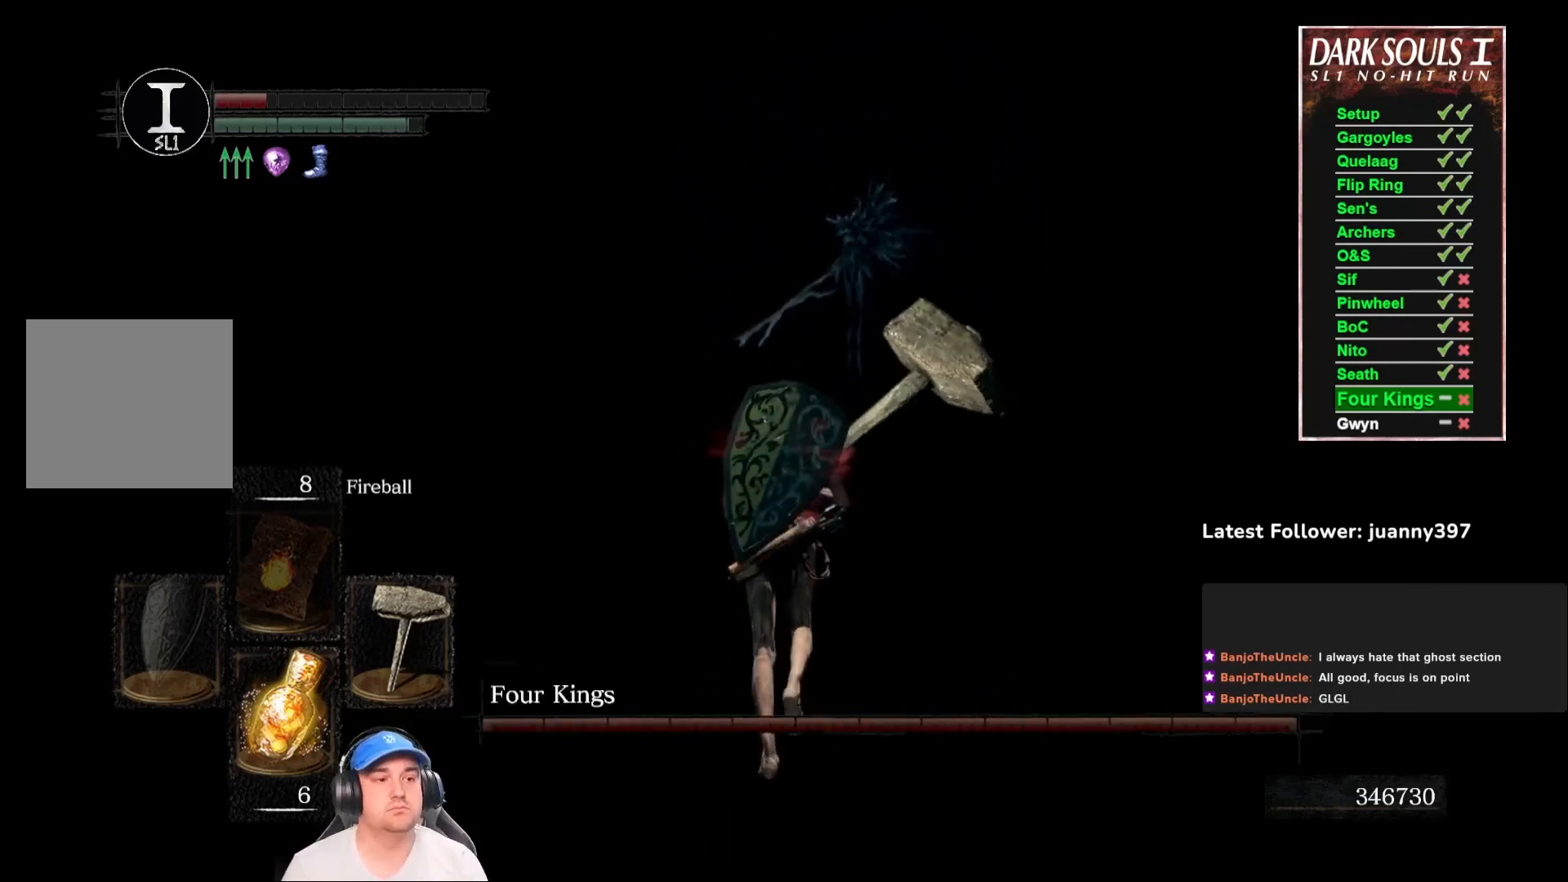
{"buttons": ["B"], "left_stick": "up", "right_stick": "center", "events": []}
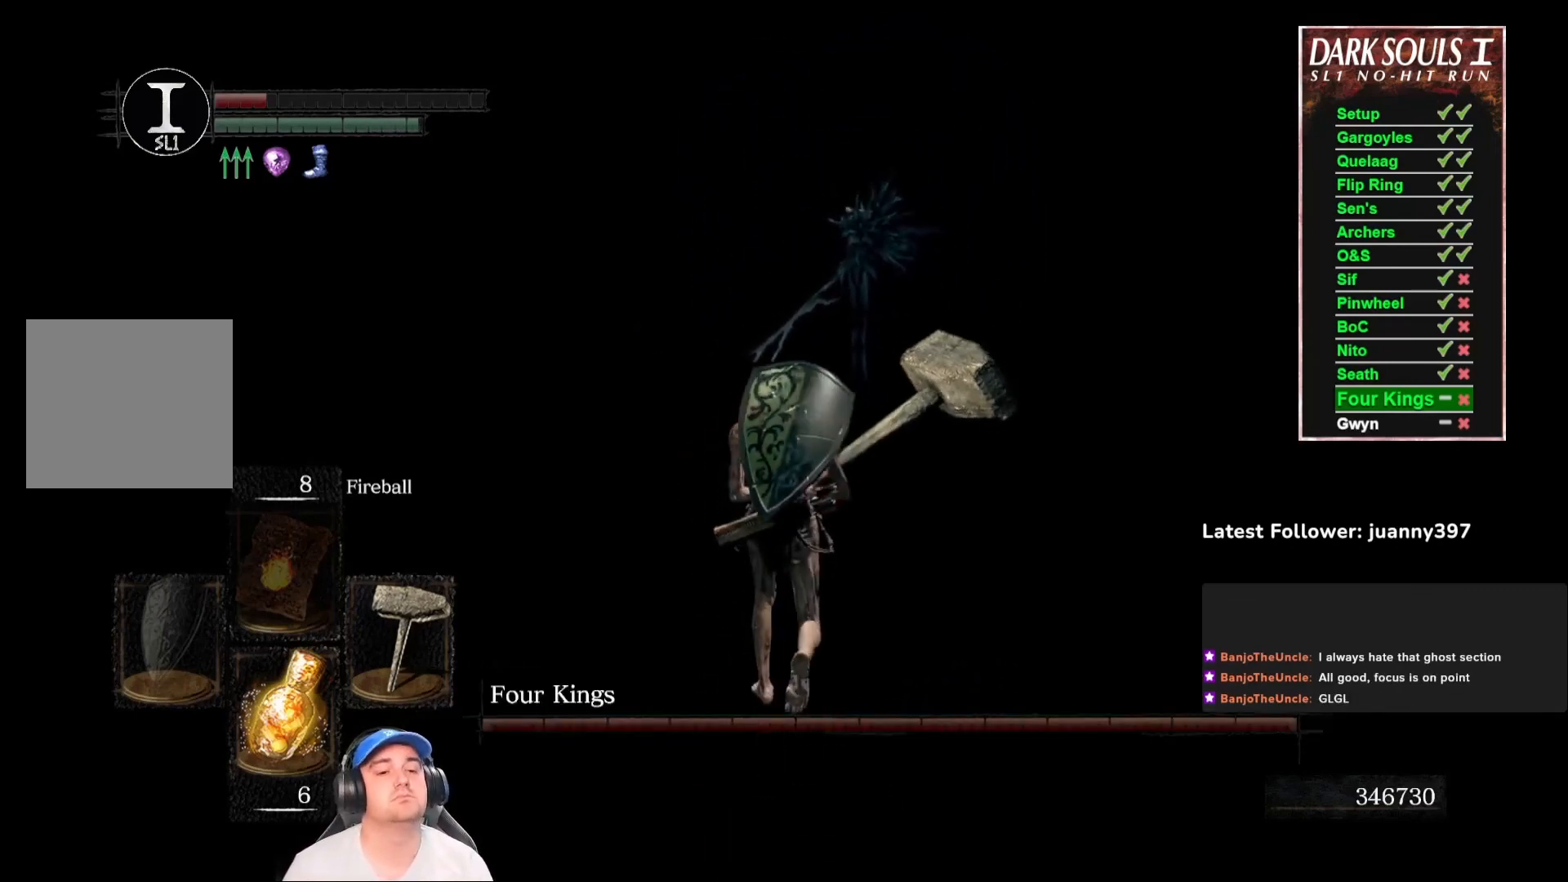
{"buttons": ["B"], "left_stick": "up", "right_stick": "center", "events": [[300, "right_stick", "right"], [433, "right_stick", "center"]]}
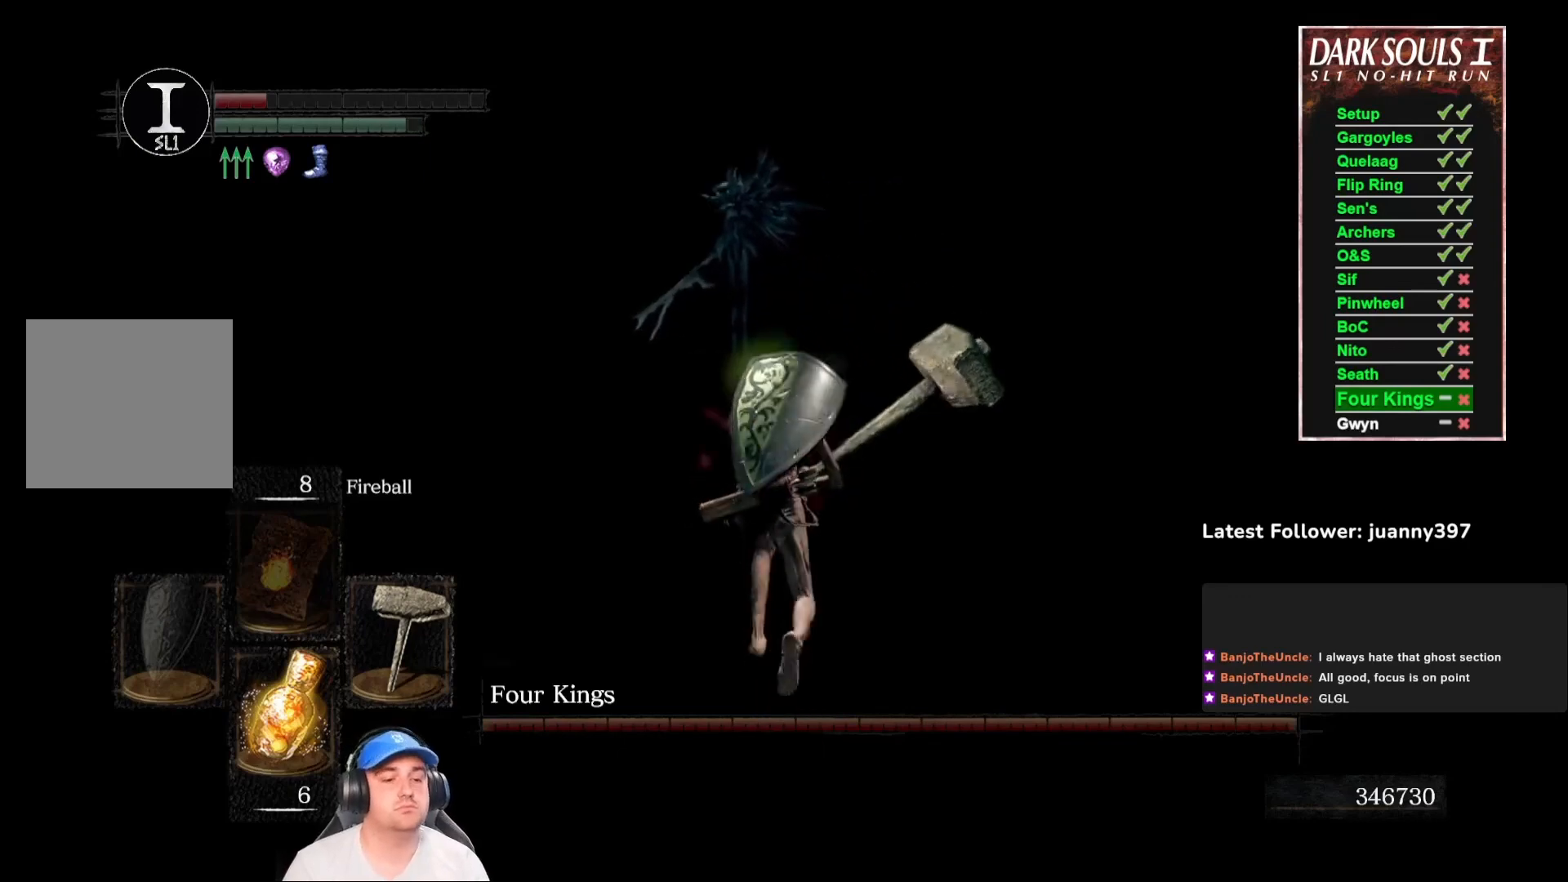
{"buttons": [], "left_stick": "up", "right_stick": "center", "events": [[233, "B", "up"]]}
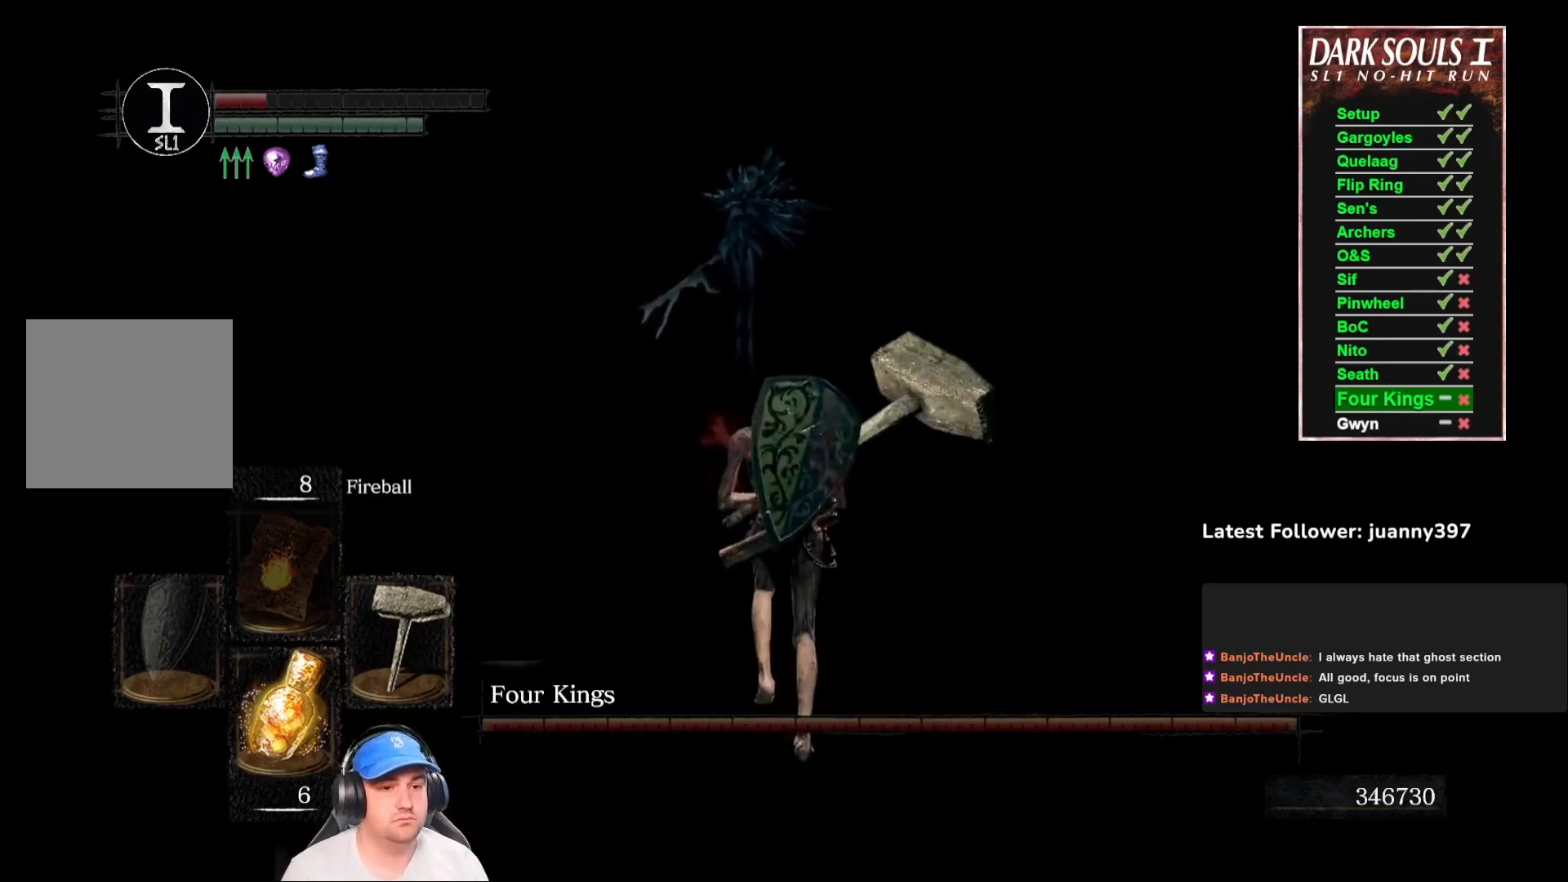
{"buttons": ["B"], "left_stick": "up", "right_stick": "center", "events": [[133, "right_stick", "down"], [267, "right_stick", "center"], [367, "B", "down"]]}
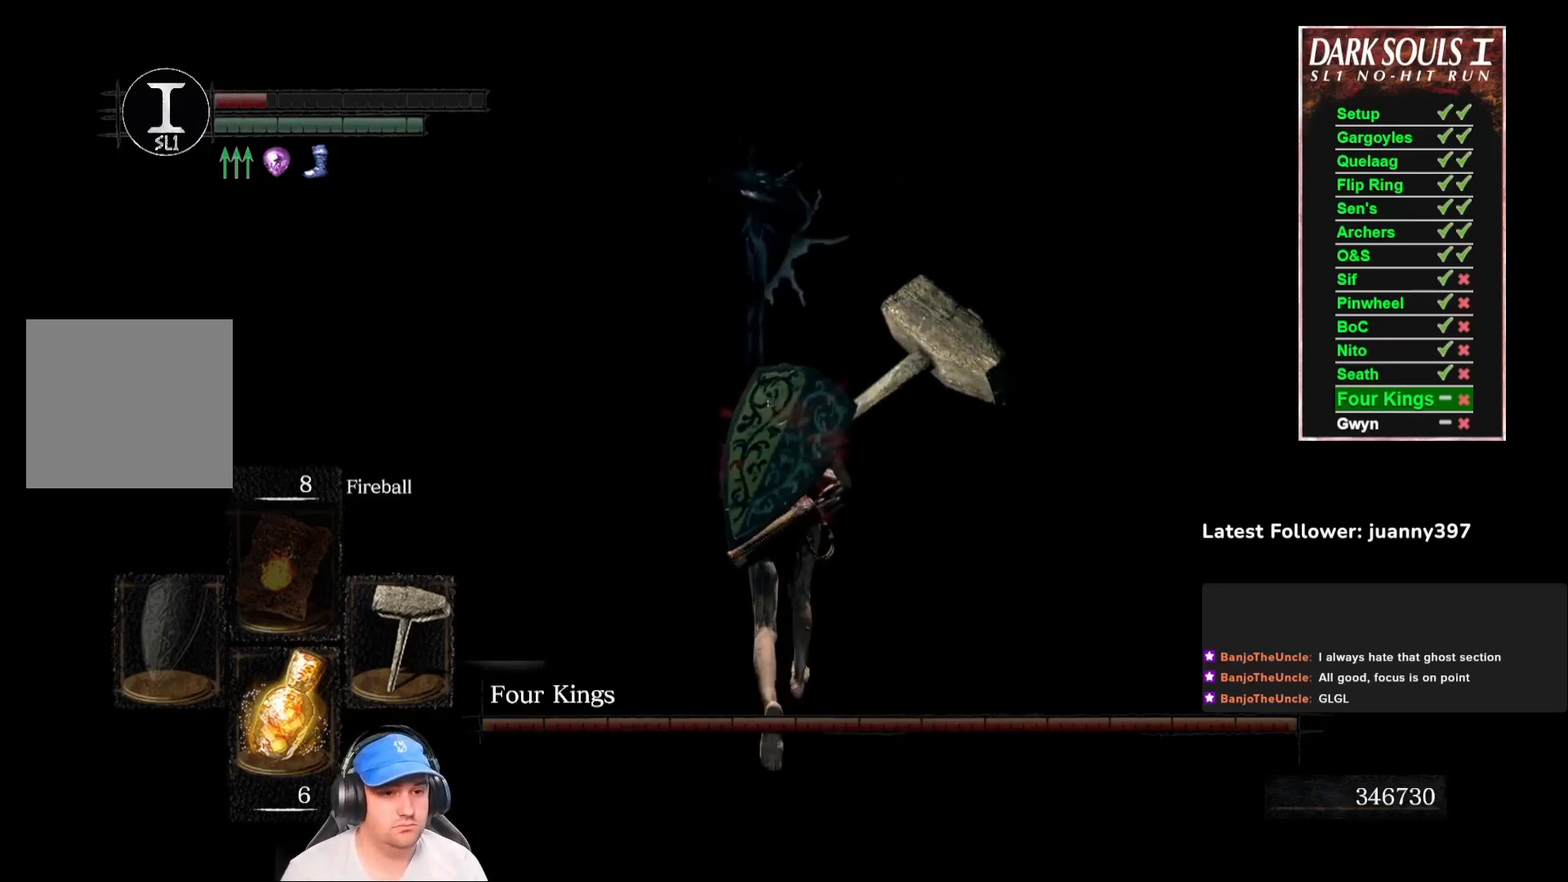
{"buttons": ["B"], "left_stick": "right", "right_stick": "center", "events": [[367, "left_stick", "up-right"], [467, "left_stick", "right"]]}
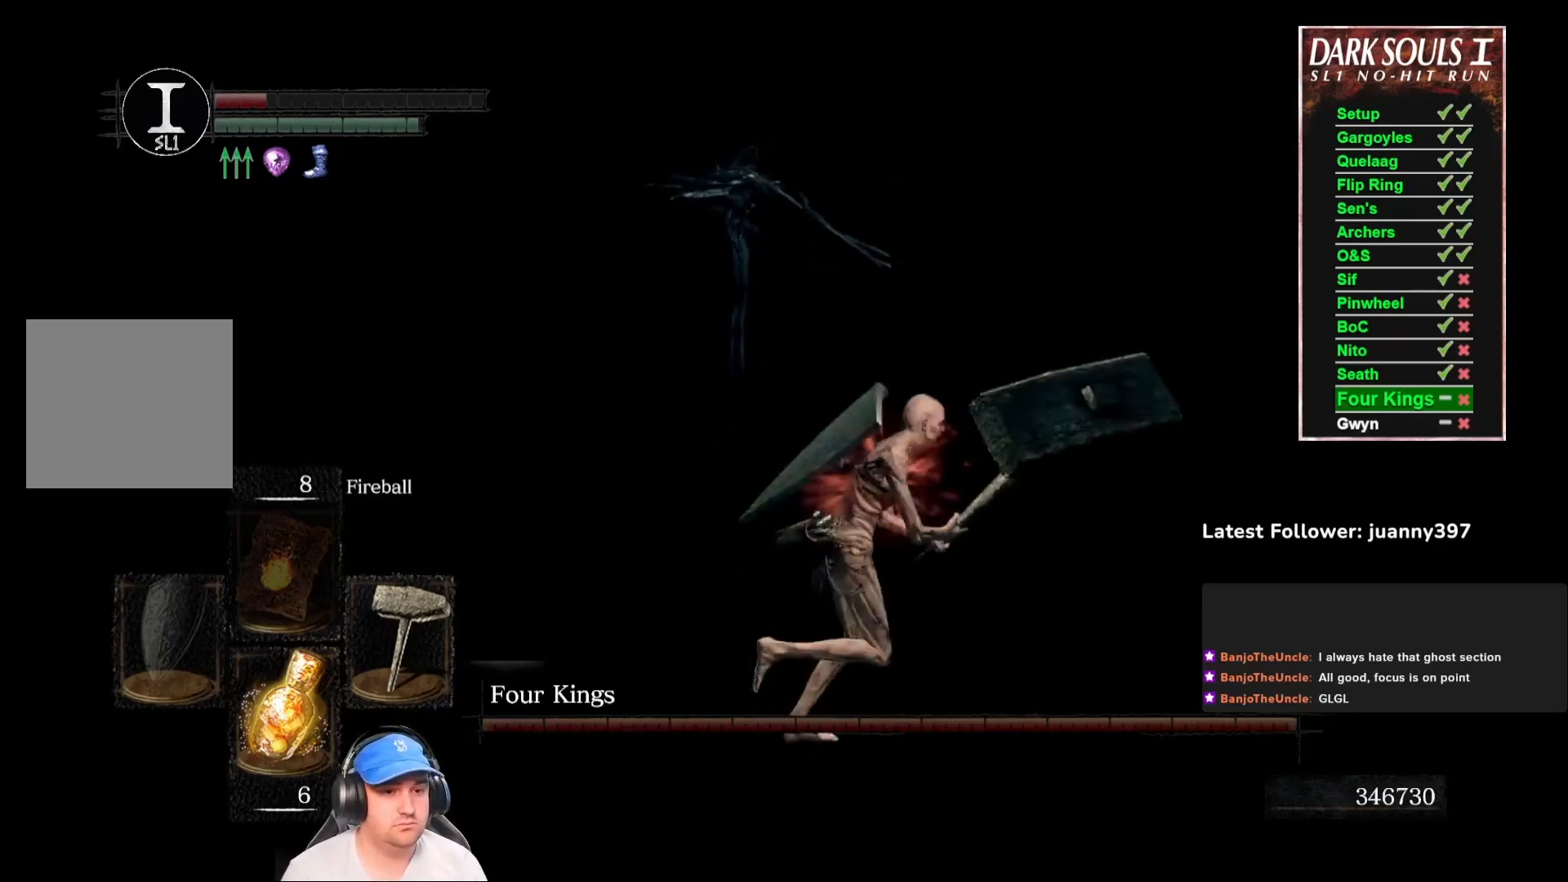
{"buttons": ["B"], "left_stick": "down", "right_stick": "center", "events": [[33, "left_stick", "down-right"], [133, "left_stick", "down"]]}
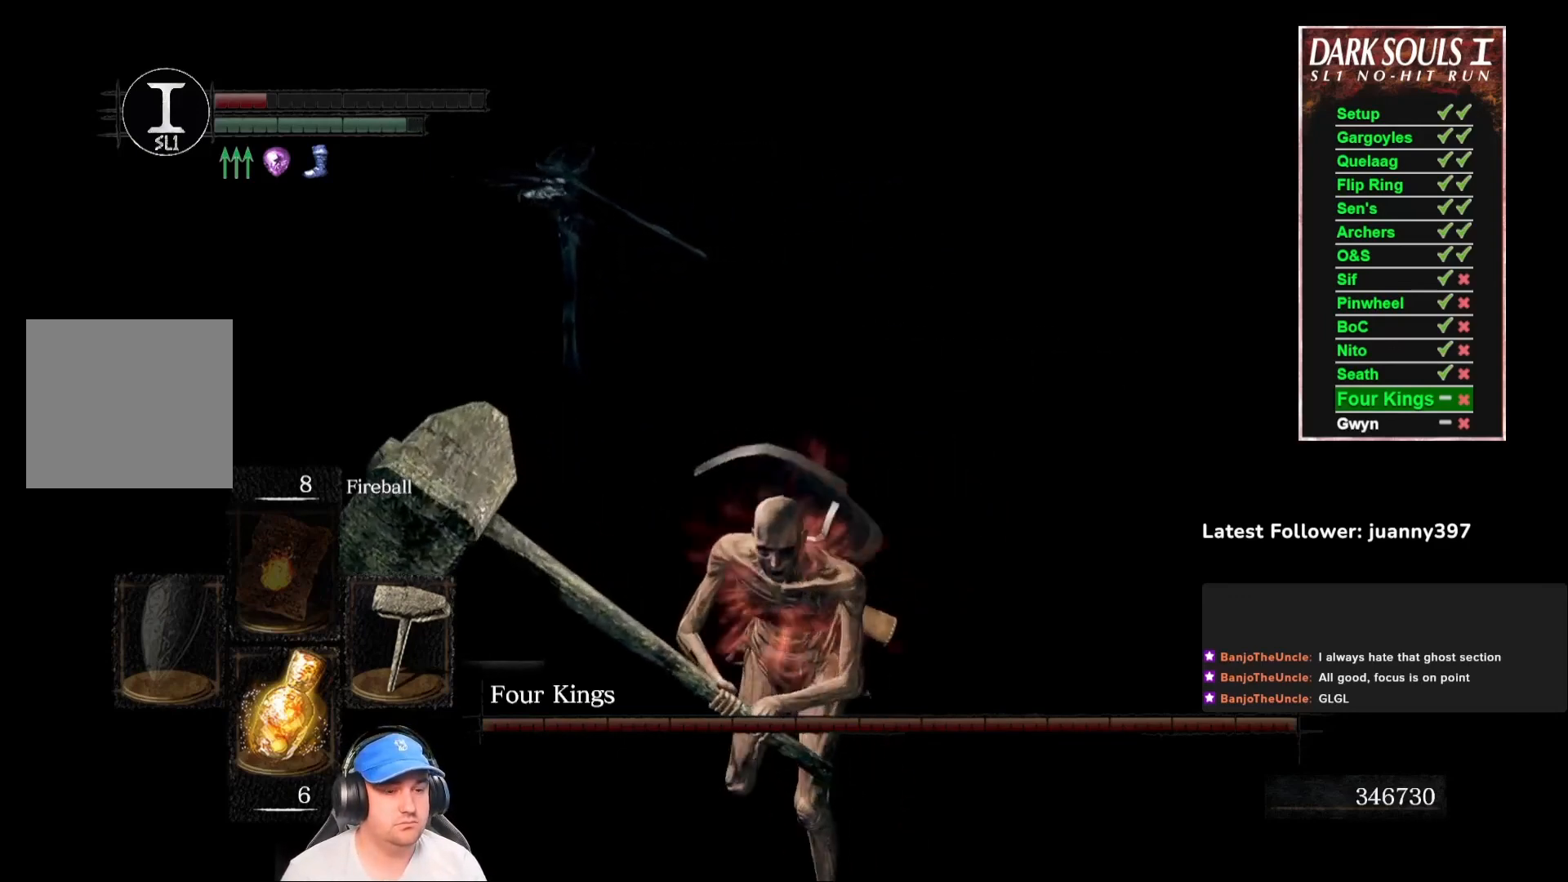
{"buttons": ["B"], "left_stick": "down", "right_stick": "center", "events": [[233, "B", "up"], [433, "B", "down"]]}
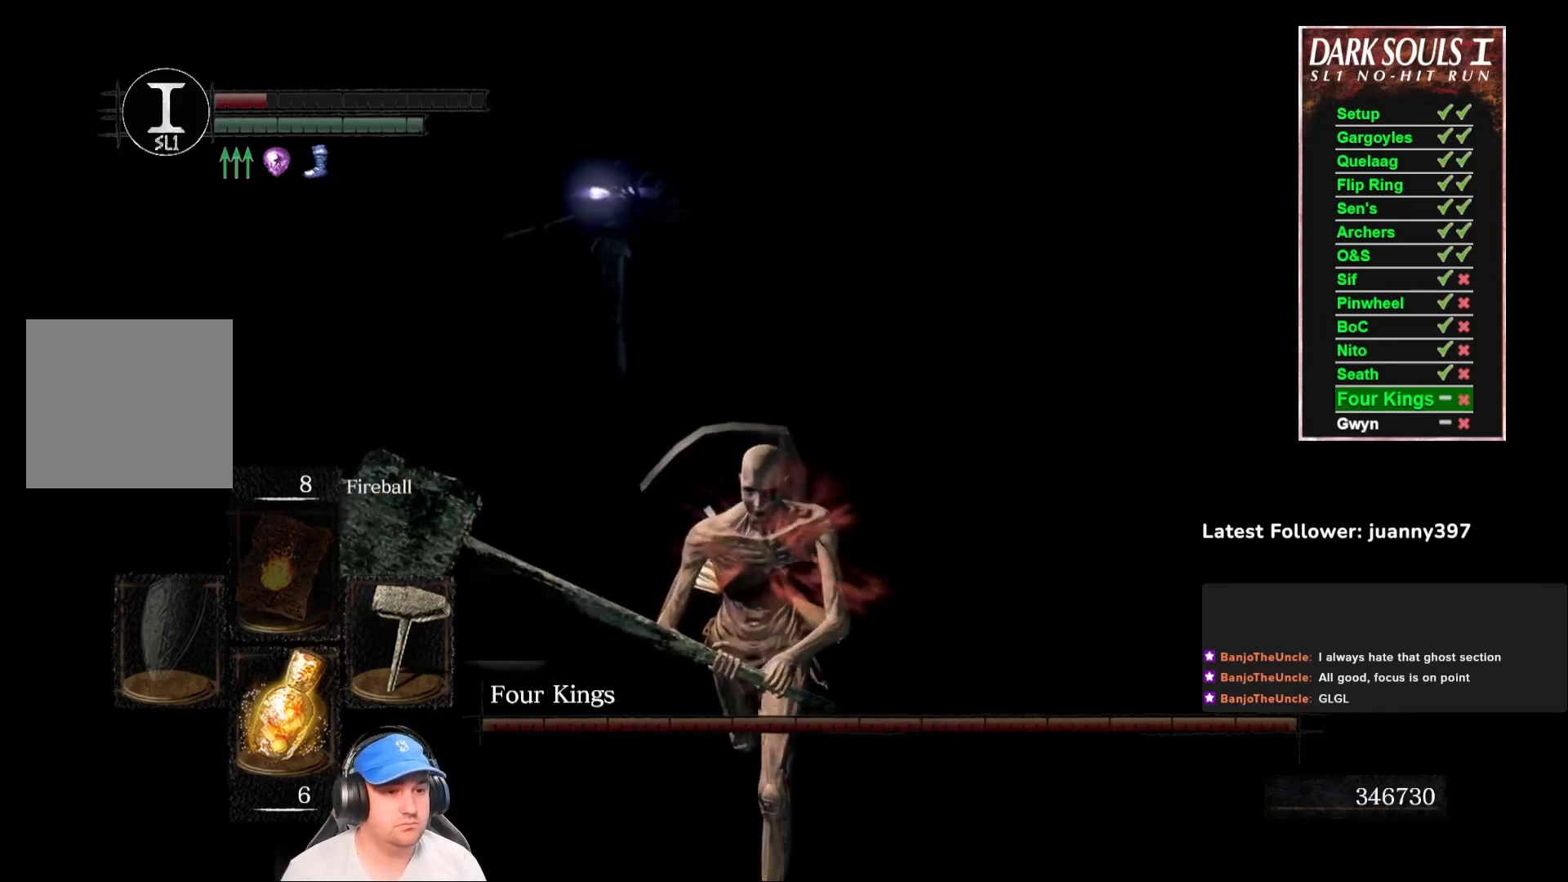
{"buttons": ["B"], "left_stick": "down", "right_stick": "right", "events": [[400, "right_stick", "right"]]}
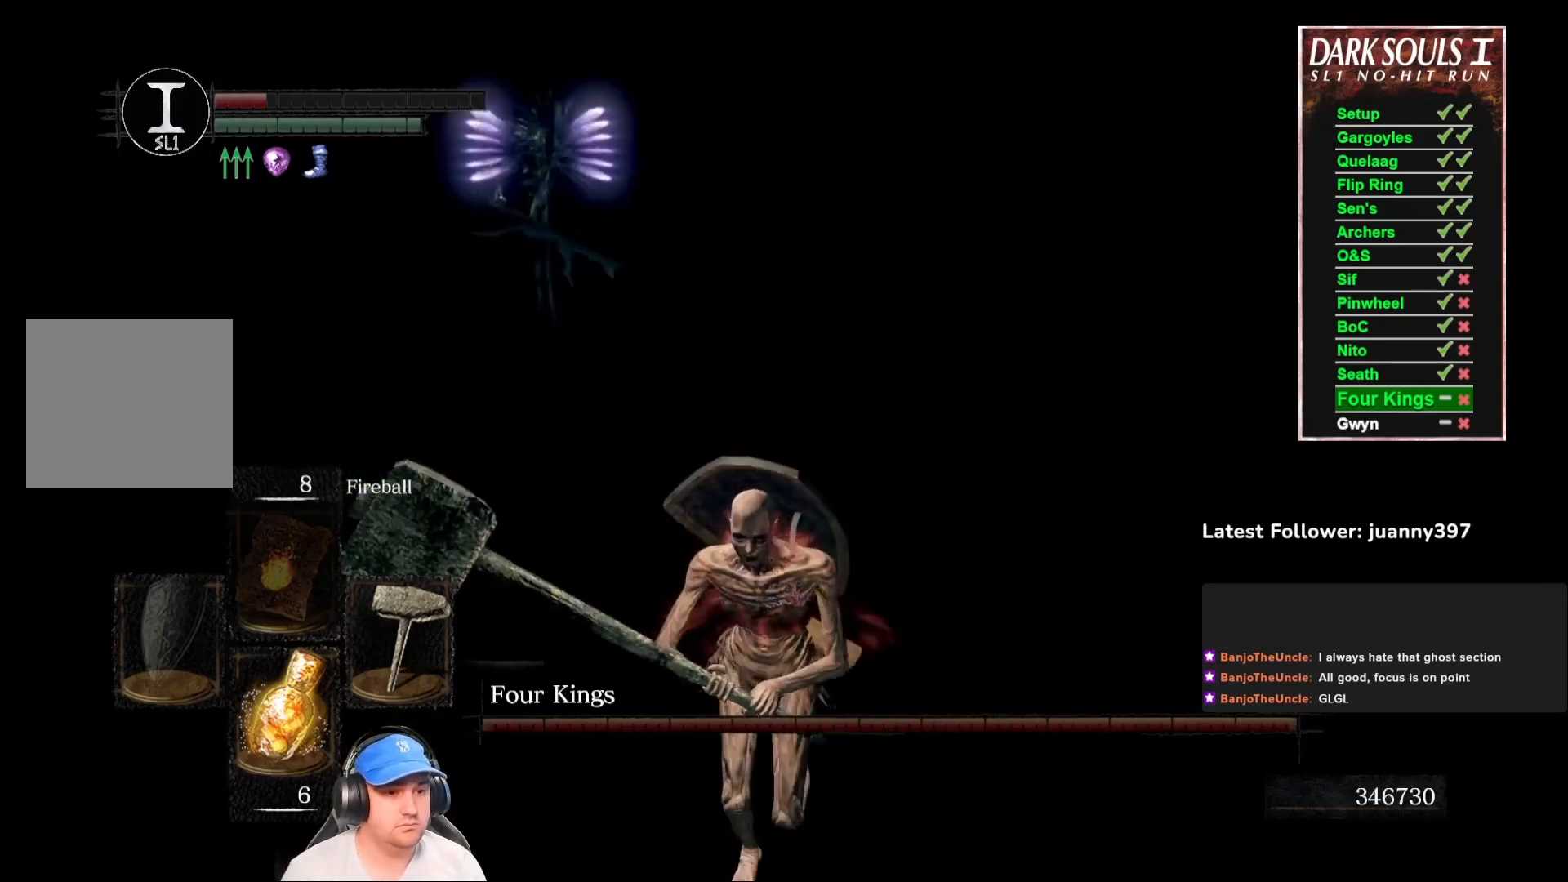
{"buttons": ["B"], "left_stick": "down", "right_stick": "center", "events": [[33, "right_stick", "center"], [233, "right_stick", "right"], [367, "right_stick", "center"]]}
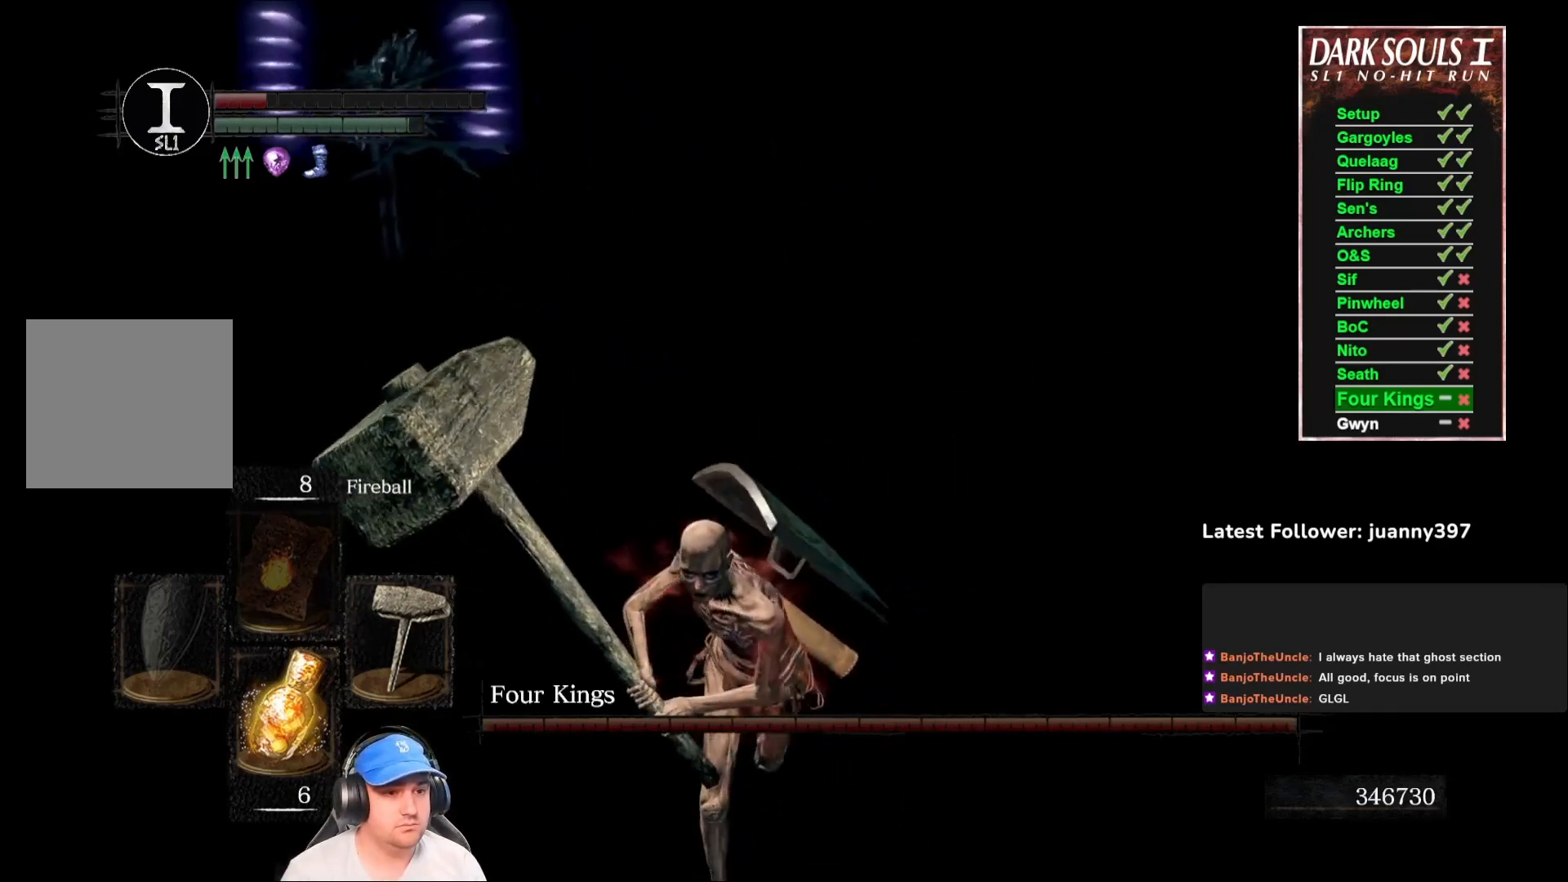
{"buttons": [], "left_stick": "down", "right_stick": "center", "events": [[167, "B", "up"]]}
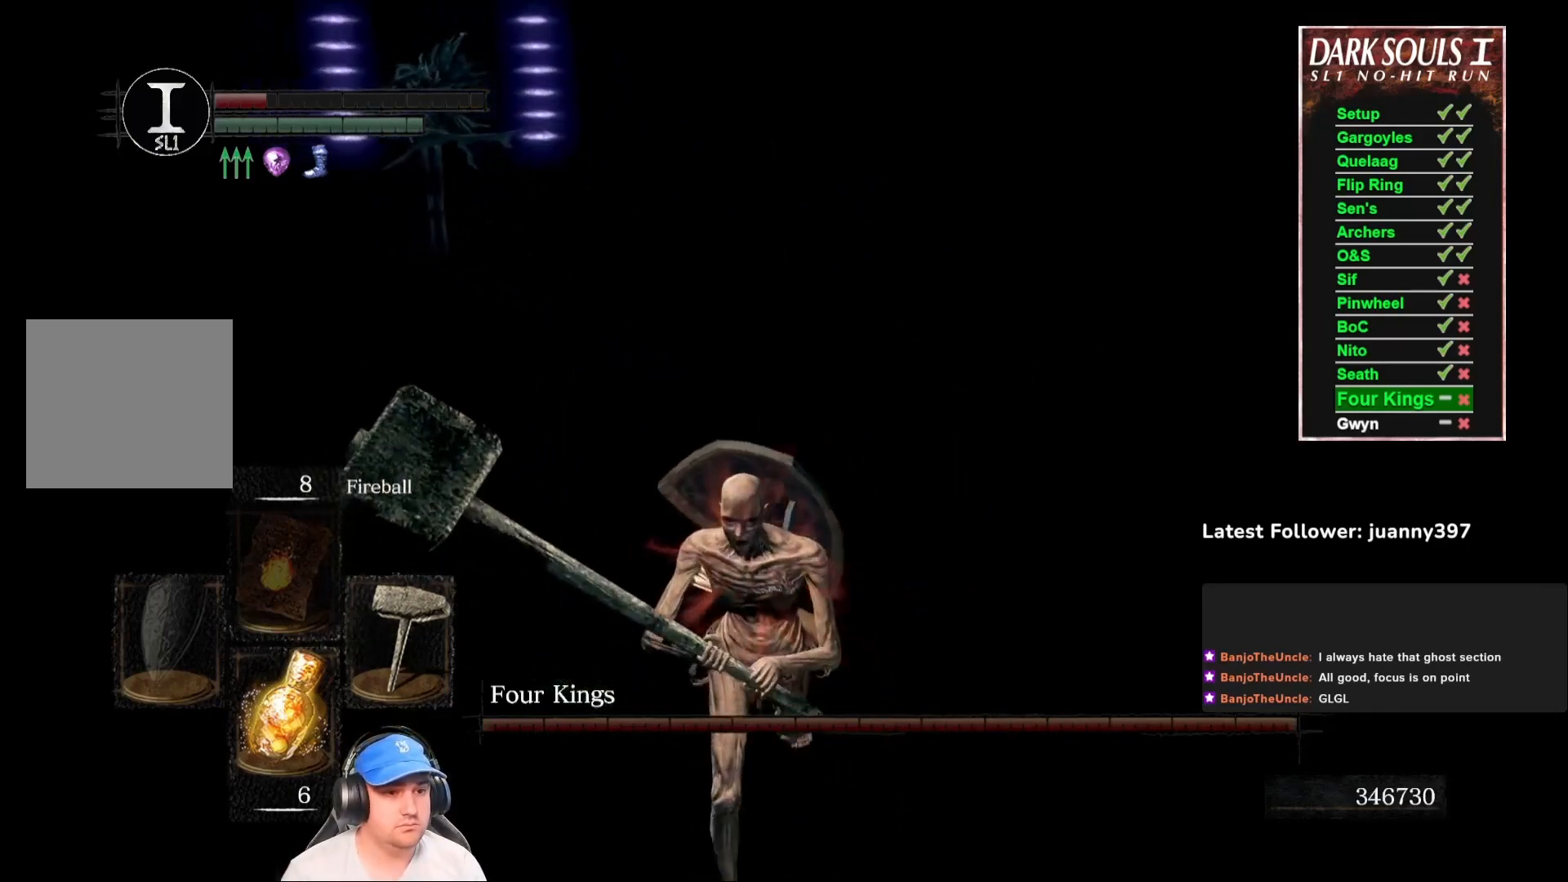
{"buttons": ["B"], "left_stick": "down-left", "right_stick": "right", "events": [[33, "B", "down"], [100, "left_stick", "down-left"], [367, "right_stick", "right"]]}
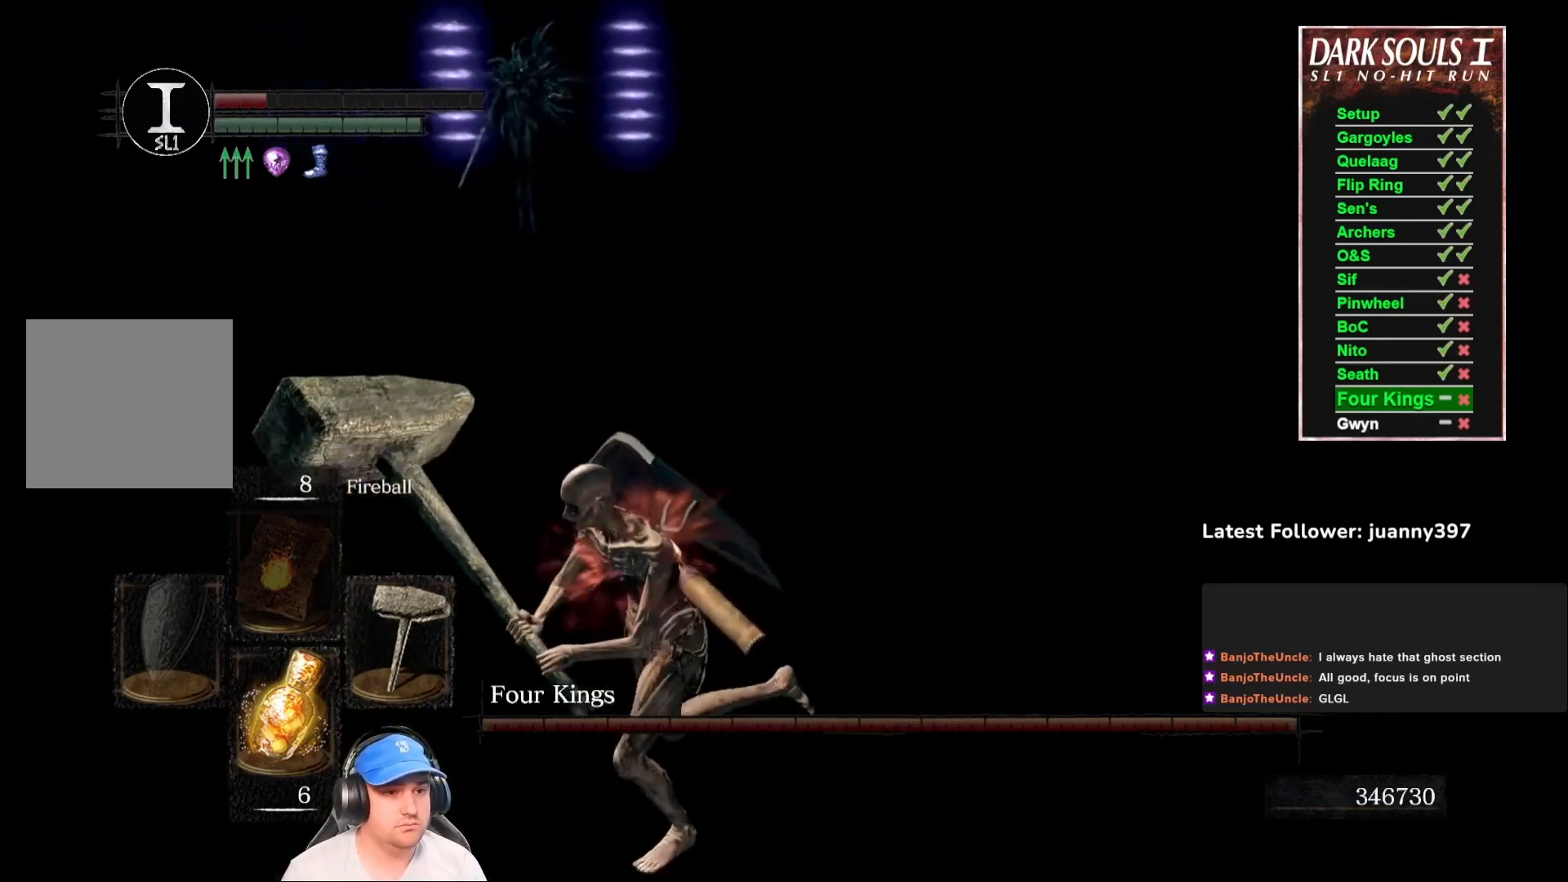
{"buttons": ["B"], "left_stick": "down-left", "right_stick": "right", "events": [[67, "right_stick", "center"], [367, "right_stick", "right"]]}
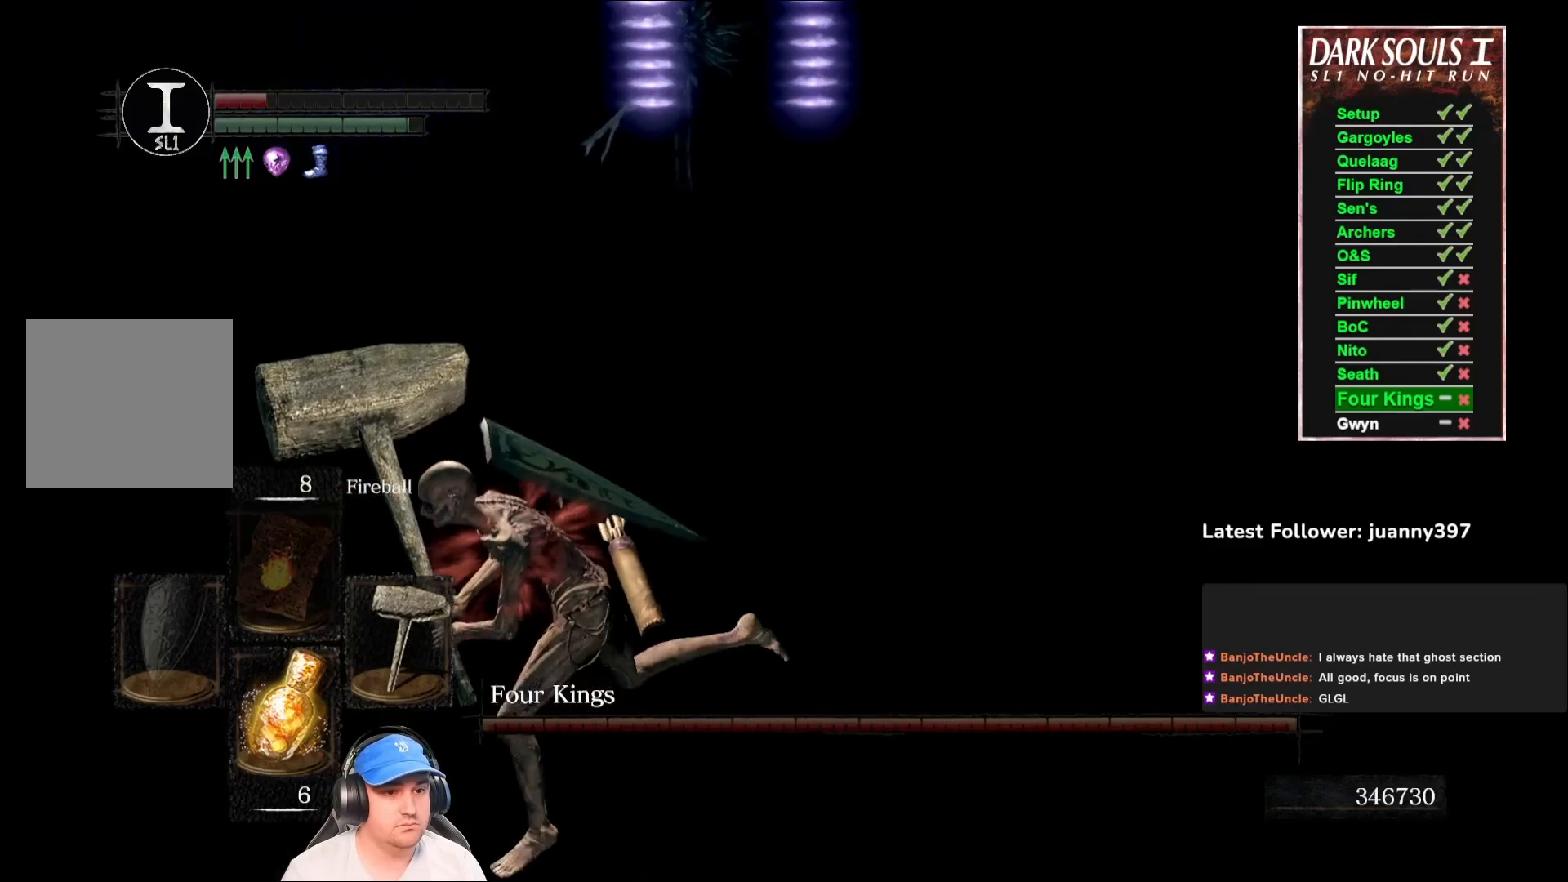
{"buttons": ["B"], "left_stick": "left", "right_stick": "right", "events": [[100, "left_stick", "left"]]}
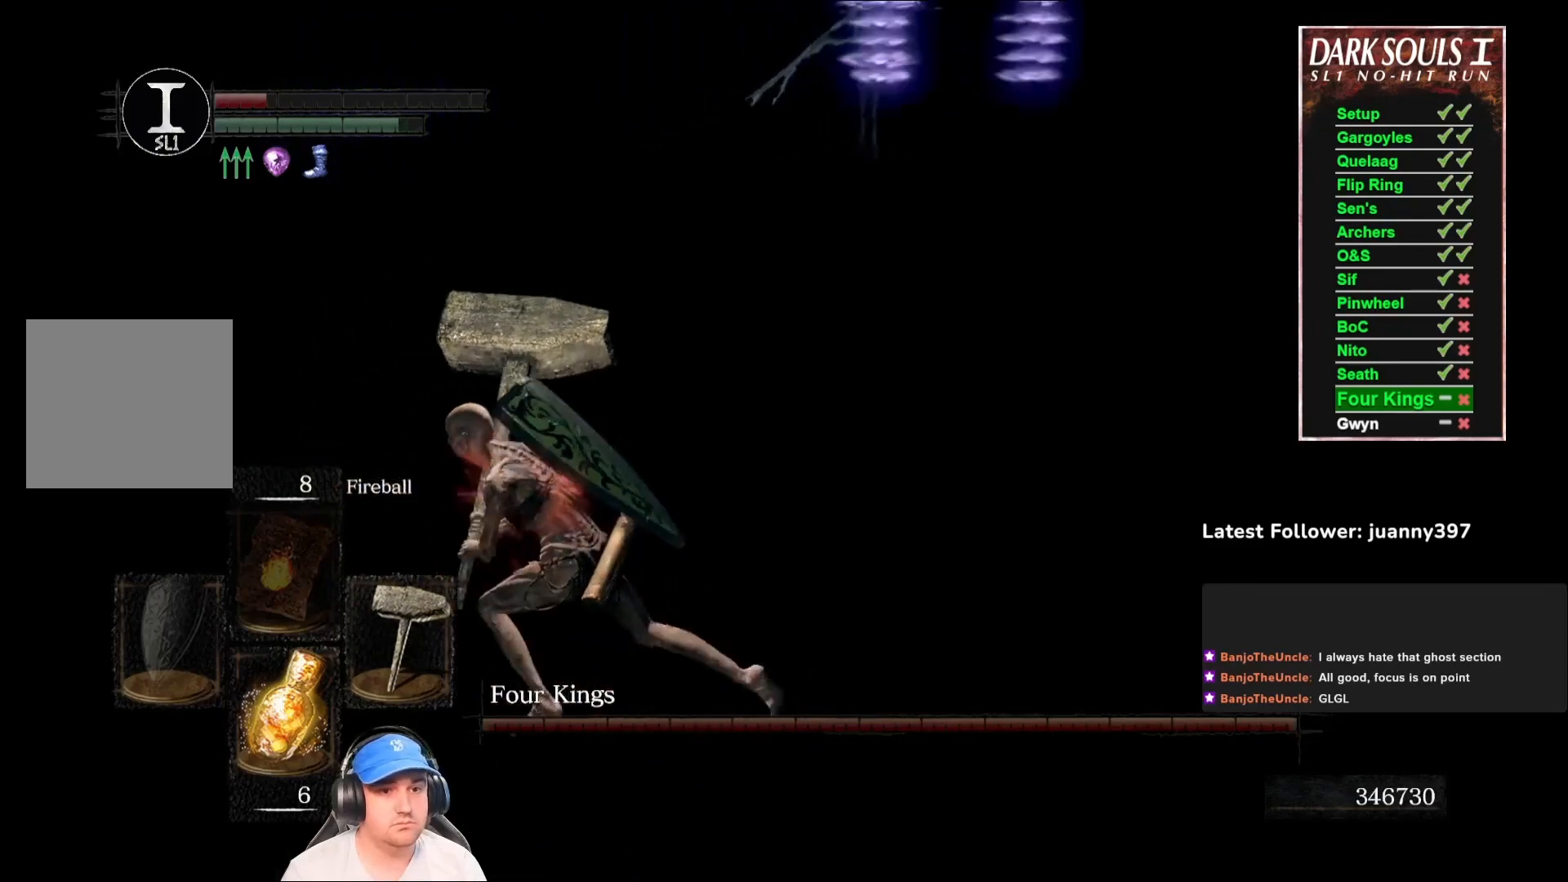
{"buttons": ["B"], "left_stick": "up", "right_stick": "center", "events": [[333, "left_stick", "up-left"], [500, "left_stick", "up"], [500, "right_stick", "center"]]}
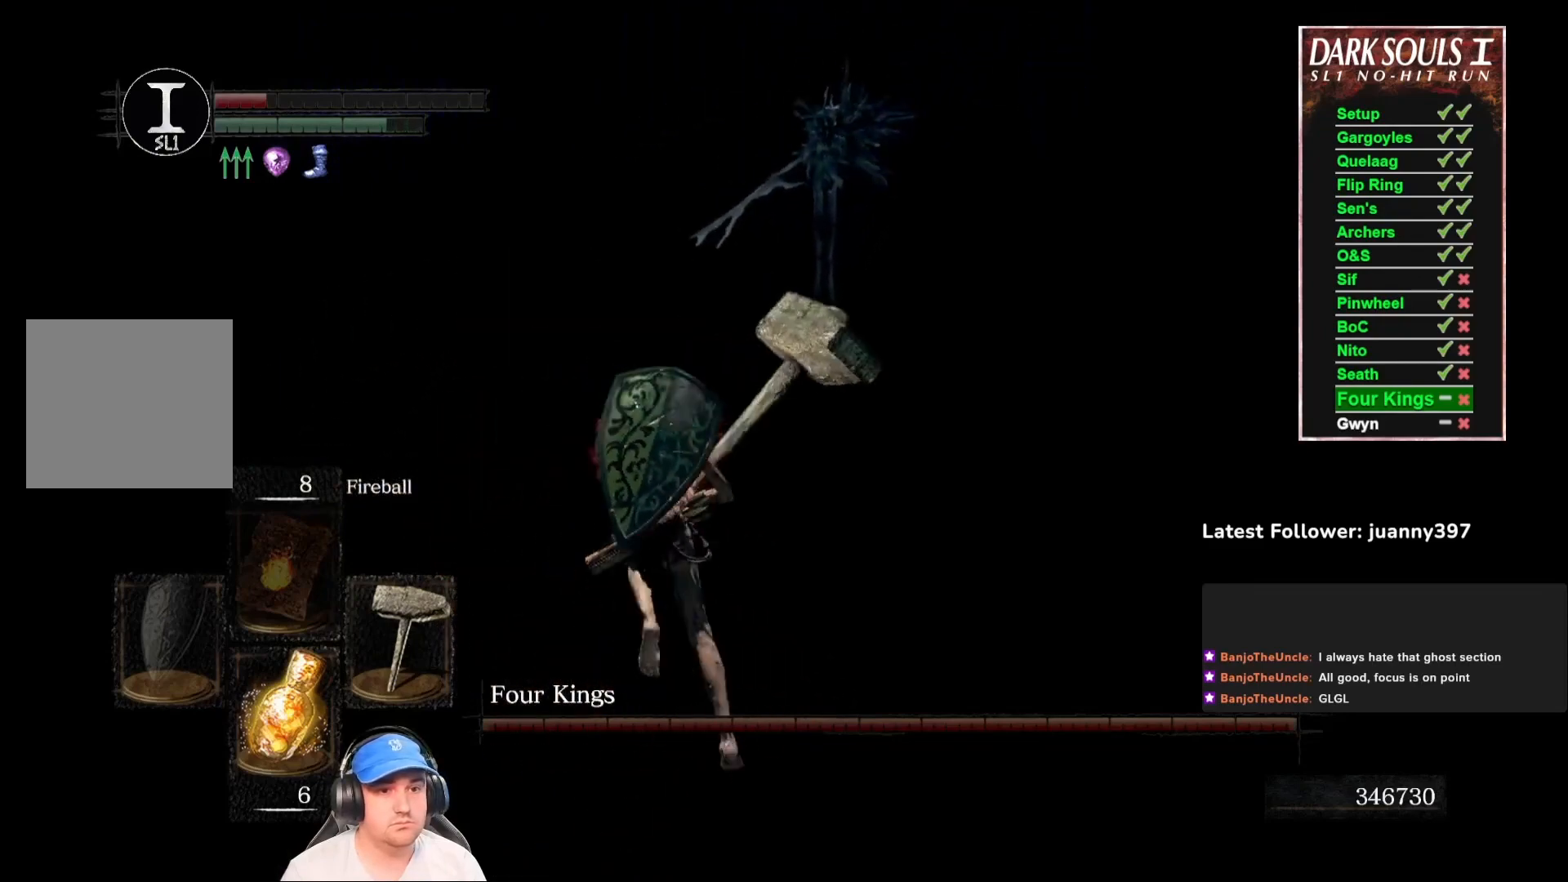
{"buttons": ["B"], "left_stick": "up", "right_stick": "center", "events": [[233, "right_stick", "right"], [367, "right_stick", "center"]]}
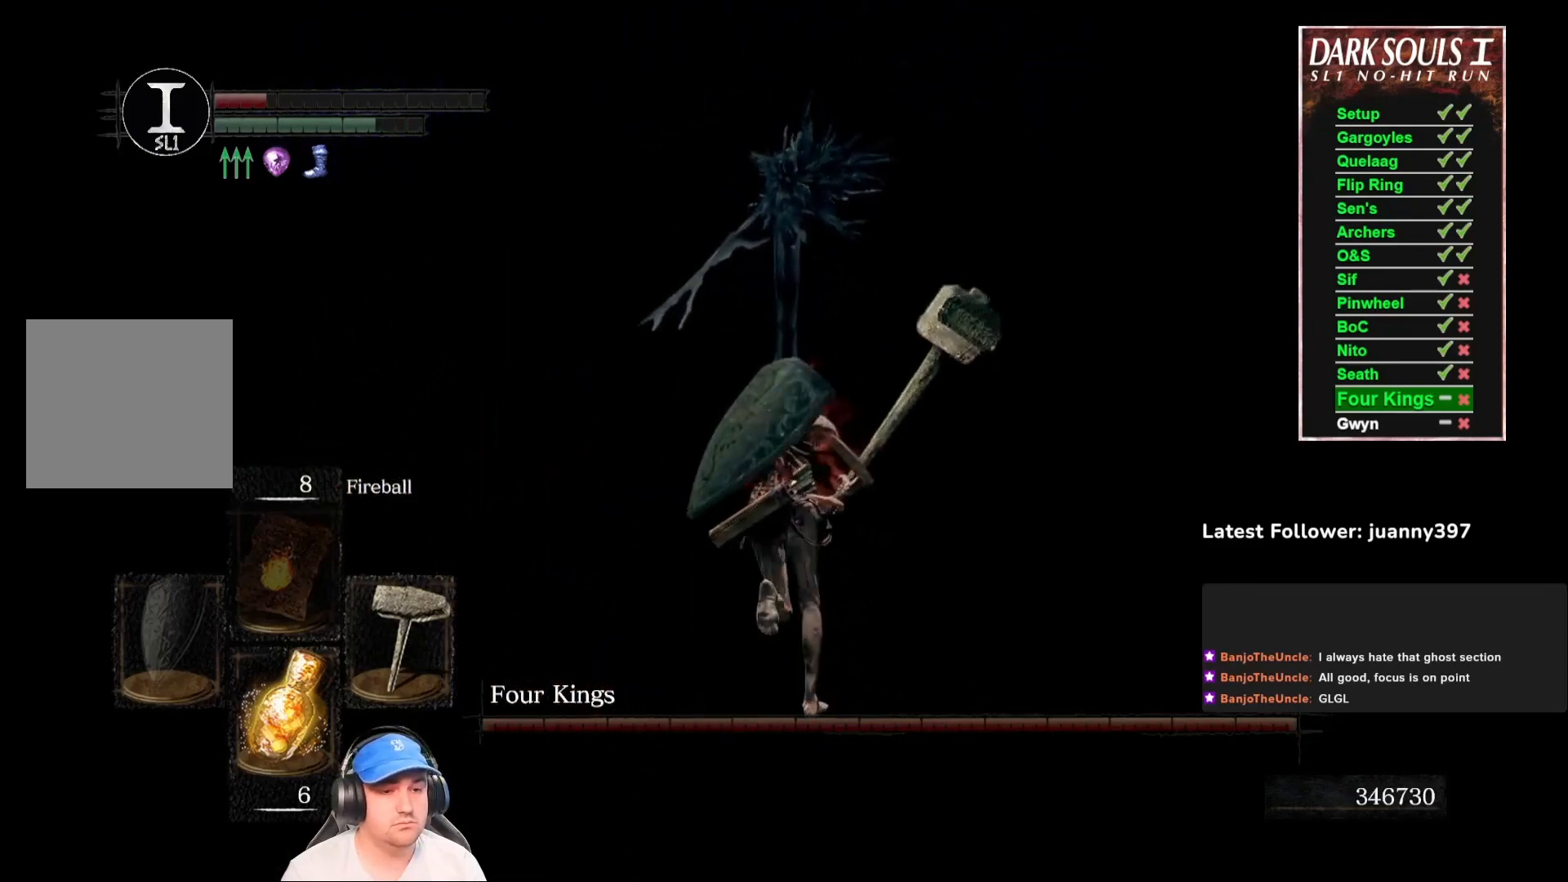
{"buttons": ["B"], "left_stick": "up", "right_stick": "center", "events": []}
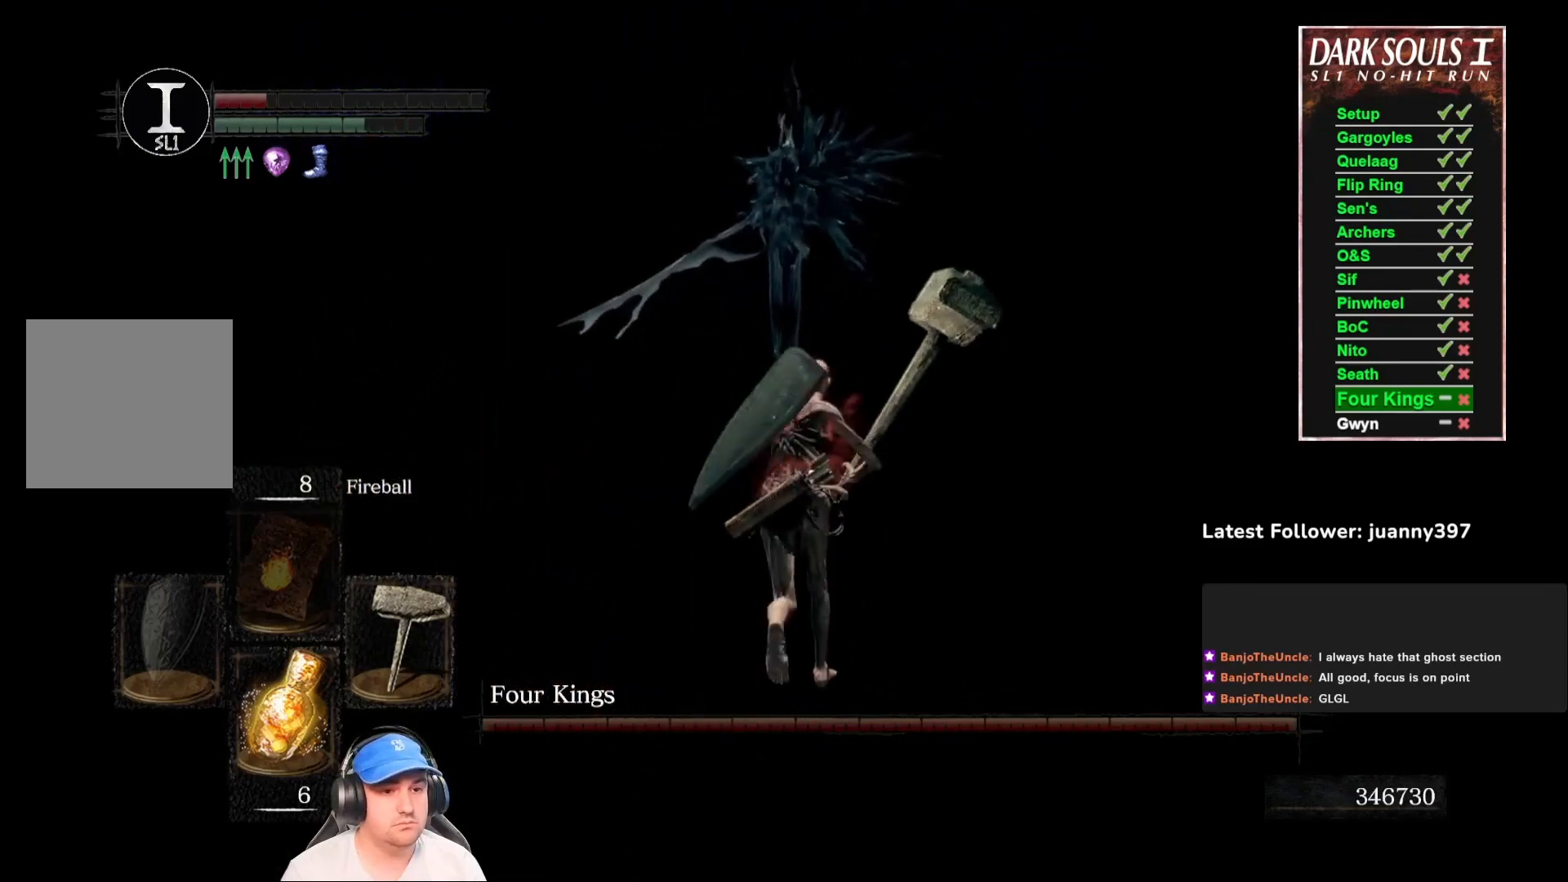
{"buttons": ["B"], "left_stick": "up", "right_stick": "center", "events": [[67, "B", "up"], [233, "B", "down"]]}
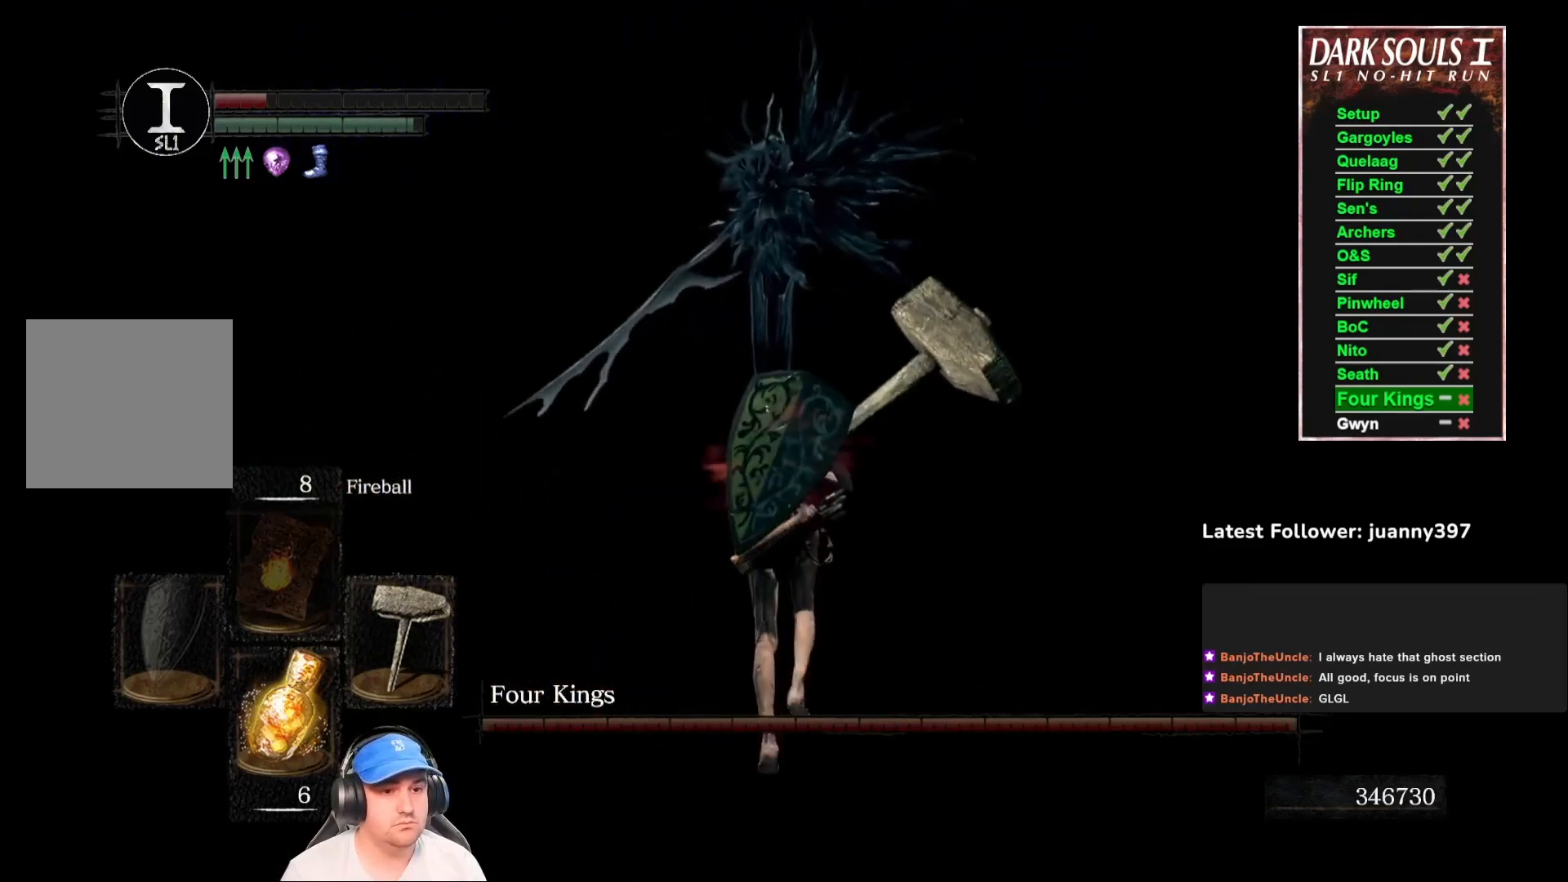
{"buttons": ["B"], "left_stick": "up", "right_stick": "center", "events": []}
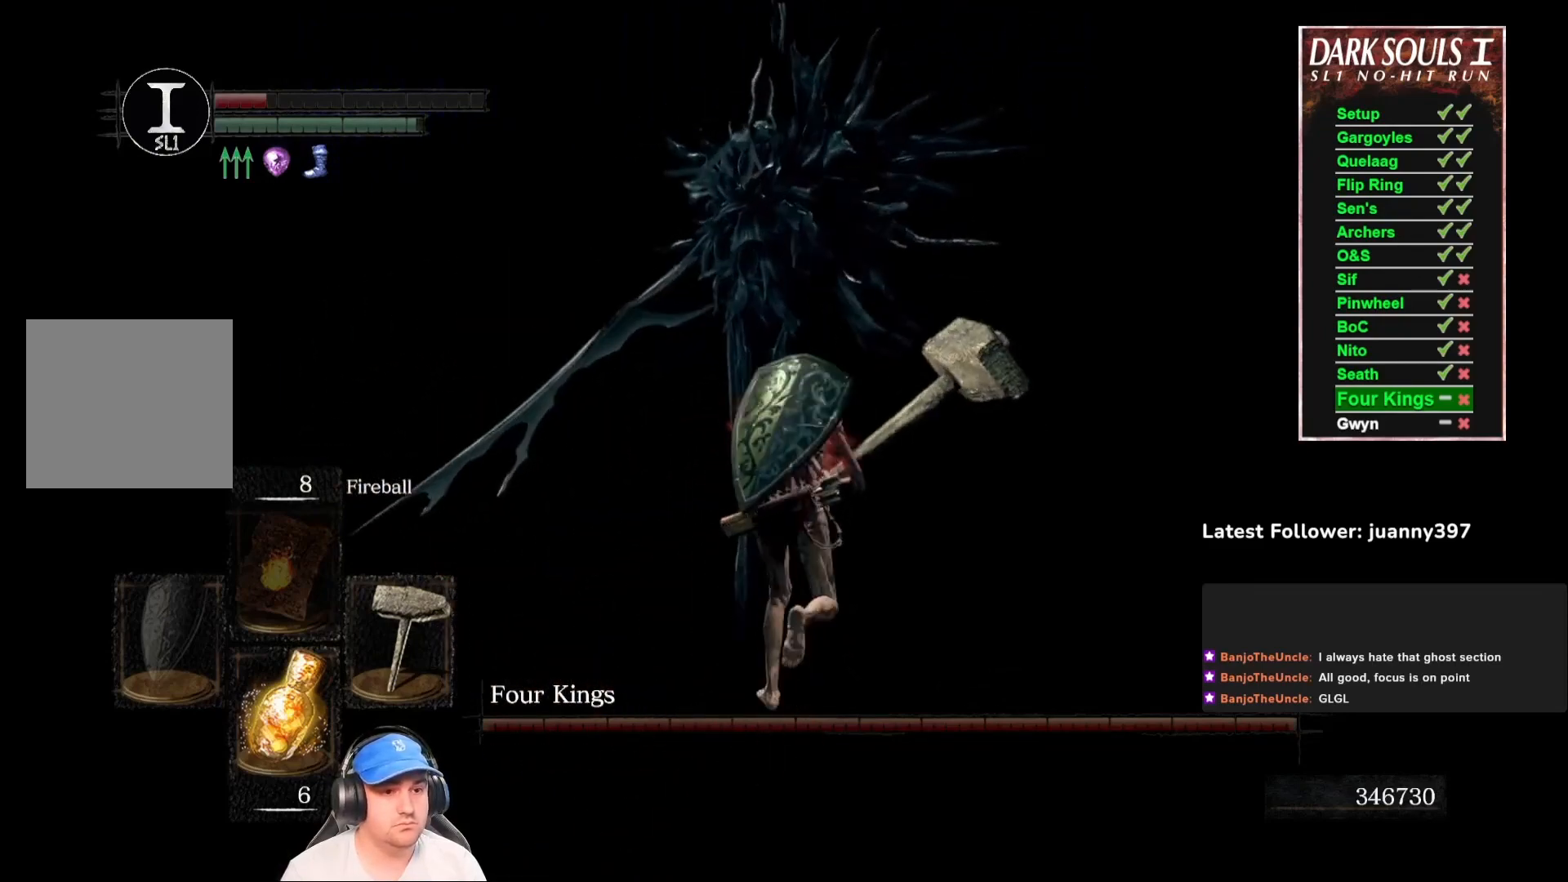
{"buttons": ["B"], "left_stick": "up", "right_stick": "left", "events": [[167, "right_stick", "left"], [300, "right_stick", "center"], [433, "right_stick", "left"]]}
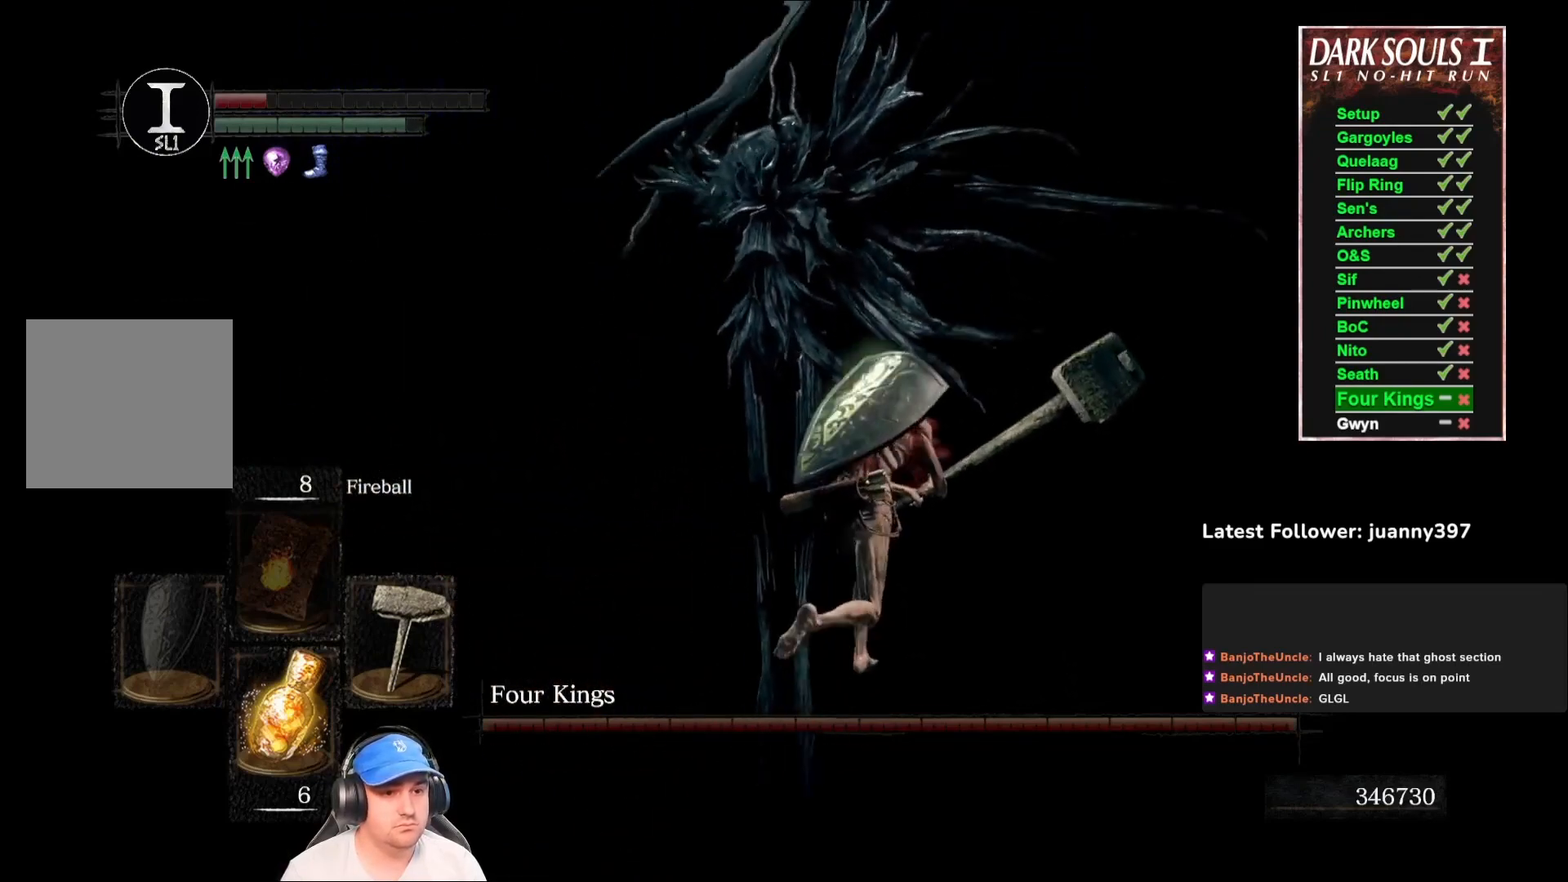
{"buttons": ["B"], "left_stick": "up-left", "right_stick": "center", "events": [[67, "left_stick", "up-right"], [100, "right_stick", "center"], [200, "B", "up"], [267, "left_stick", "up"], [400, "left_stick", "up-left"], [433, "B", "down"]]}
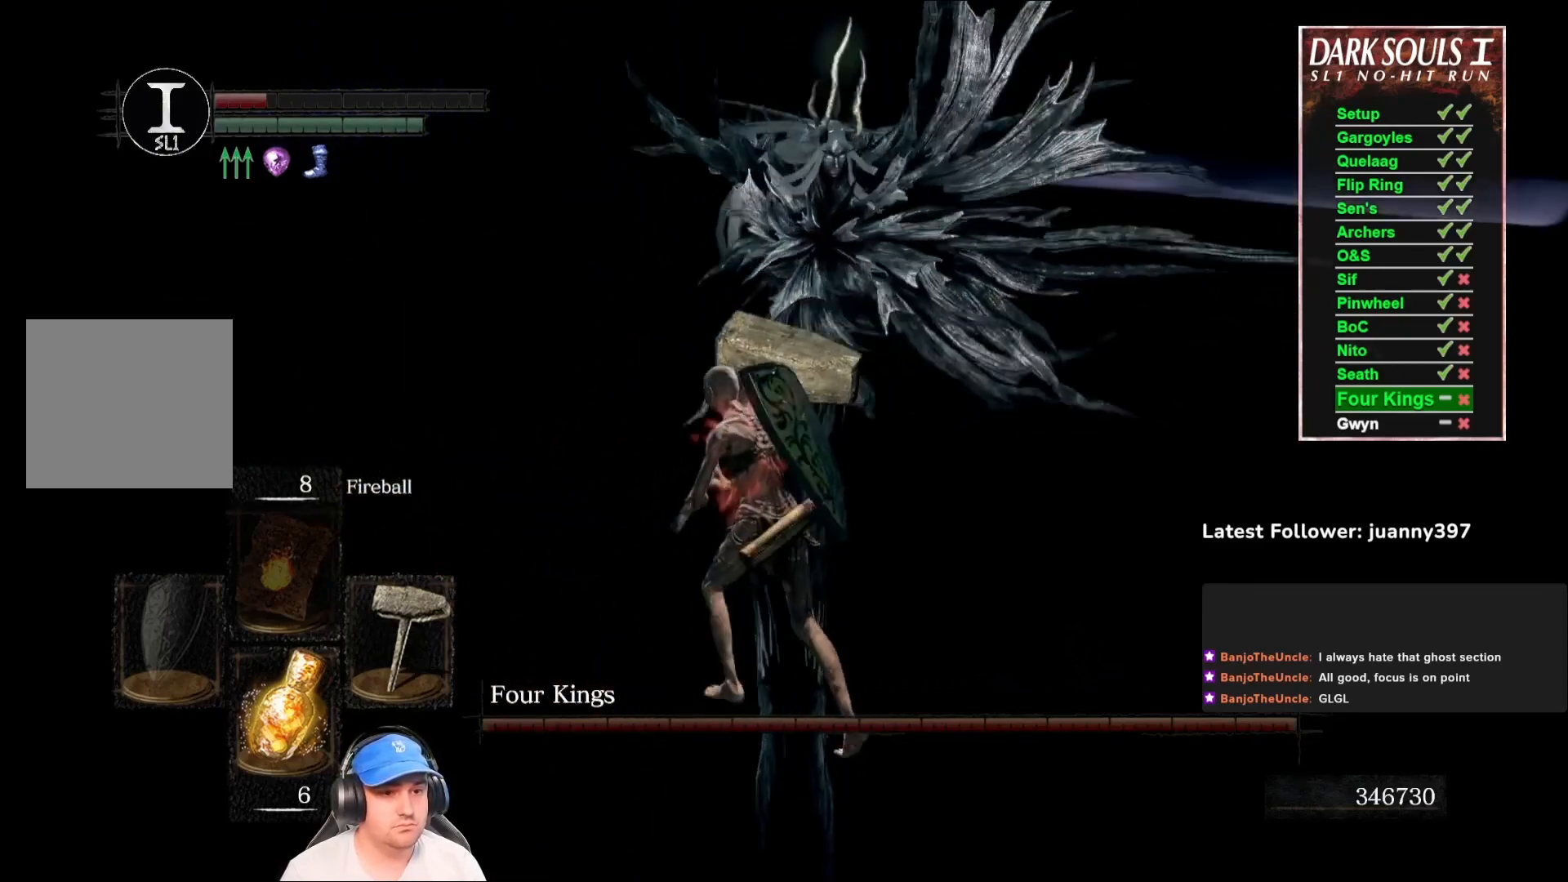
{"buttons": [], "left_stick": "down-left", "right_stick": "right", "events": [[33, "B", "up"], [267, "left_stick", "left"], [267, "right_stick", "right"], [367, "left_stick", "down-left"]]}